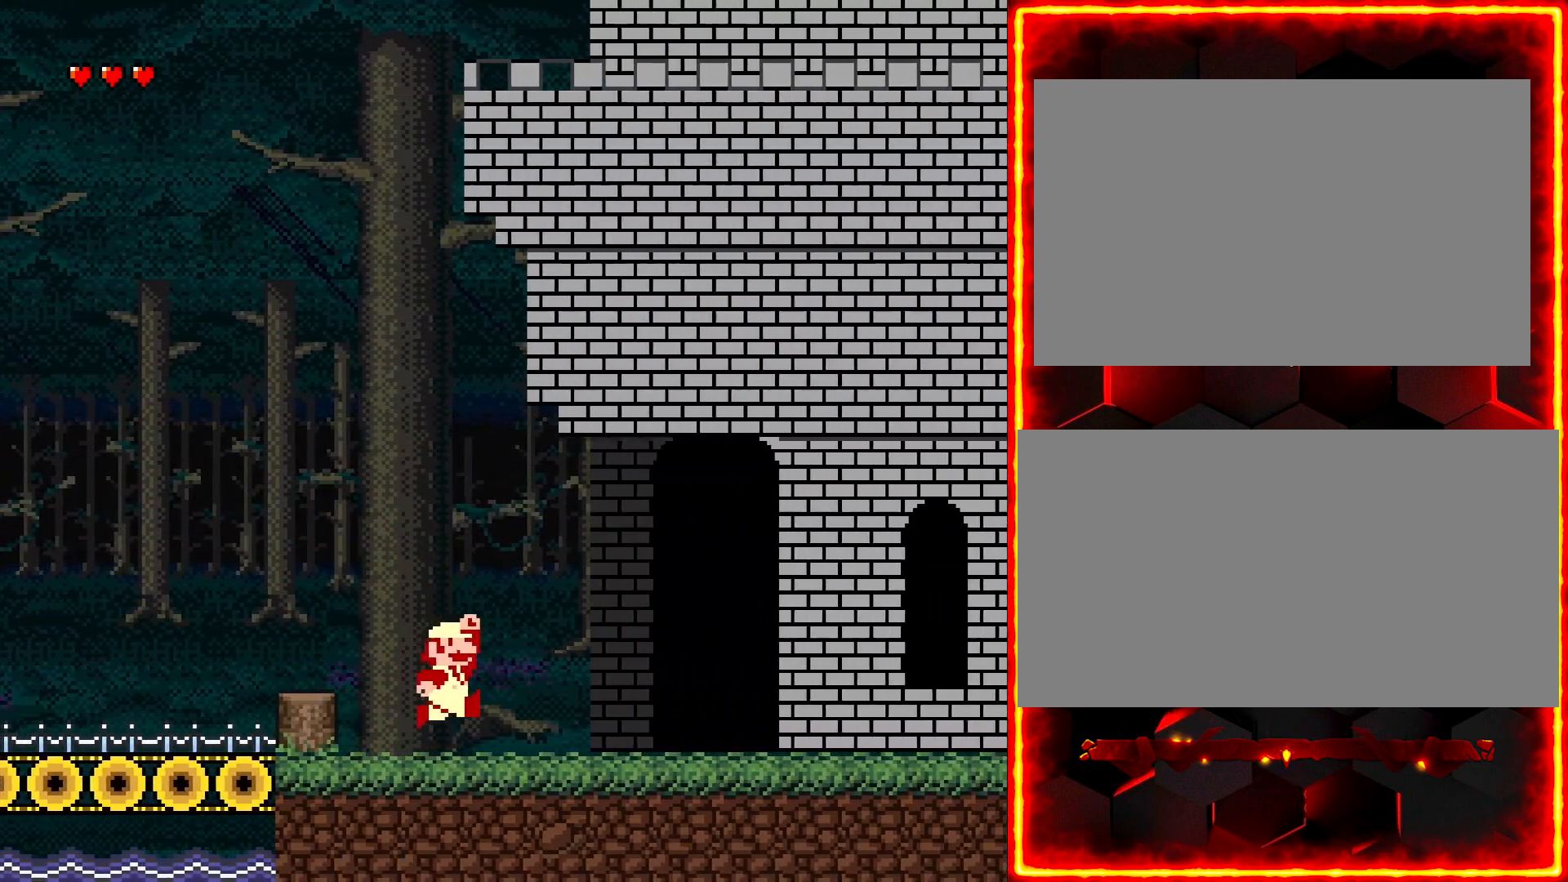
Gameplay with a controller (Nintendo layout); each line is a JSON object with the inputs held at the frame after it. "events" lists button and stick changes between this image and that frame as [ms after this image, input, new state], when the widget could be followed in between. Not read: B L3 R3.
{"buttons": ["Y", "DPAD_RIGHT"], "events": []}
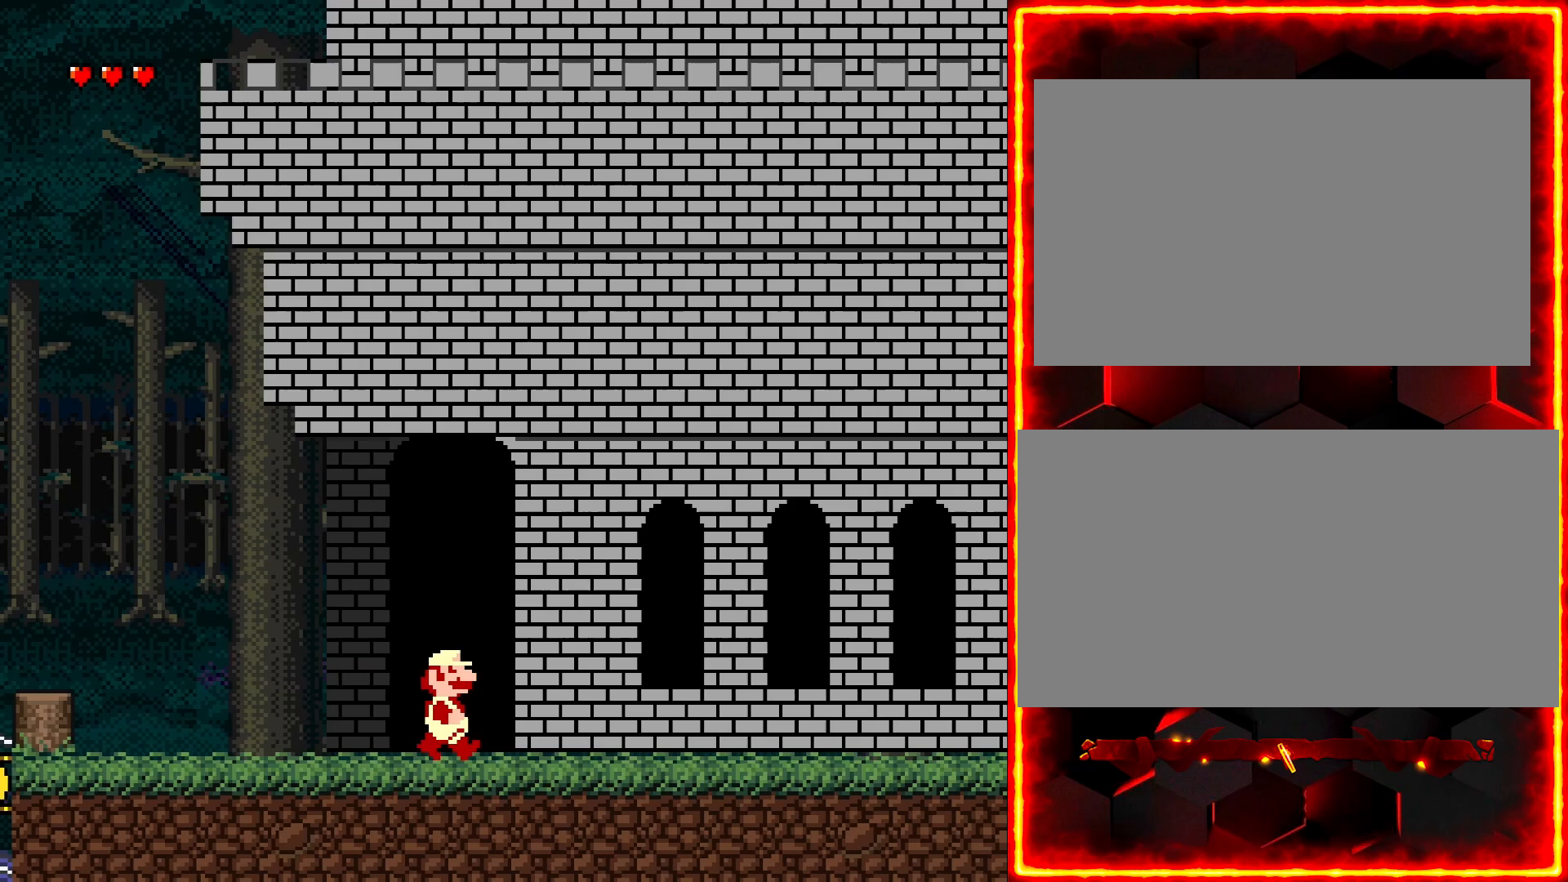
{"buttons": [], "events": [[317, "DPAD_RIGHT", "up"], [350, "Y", "up"]]}
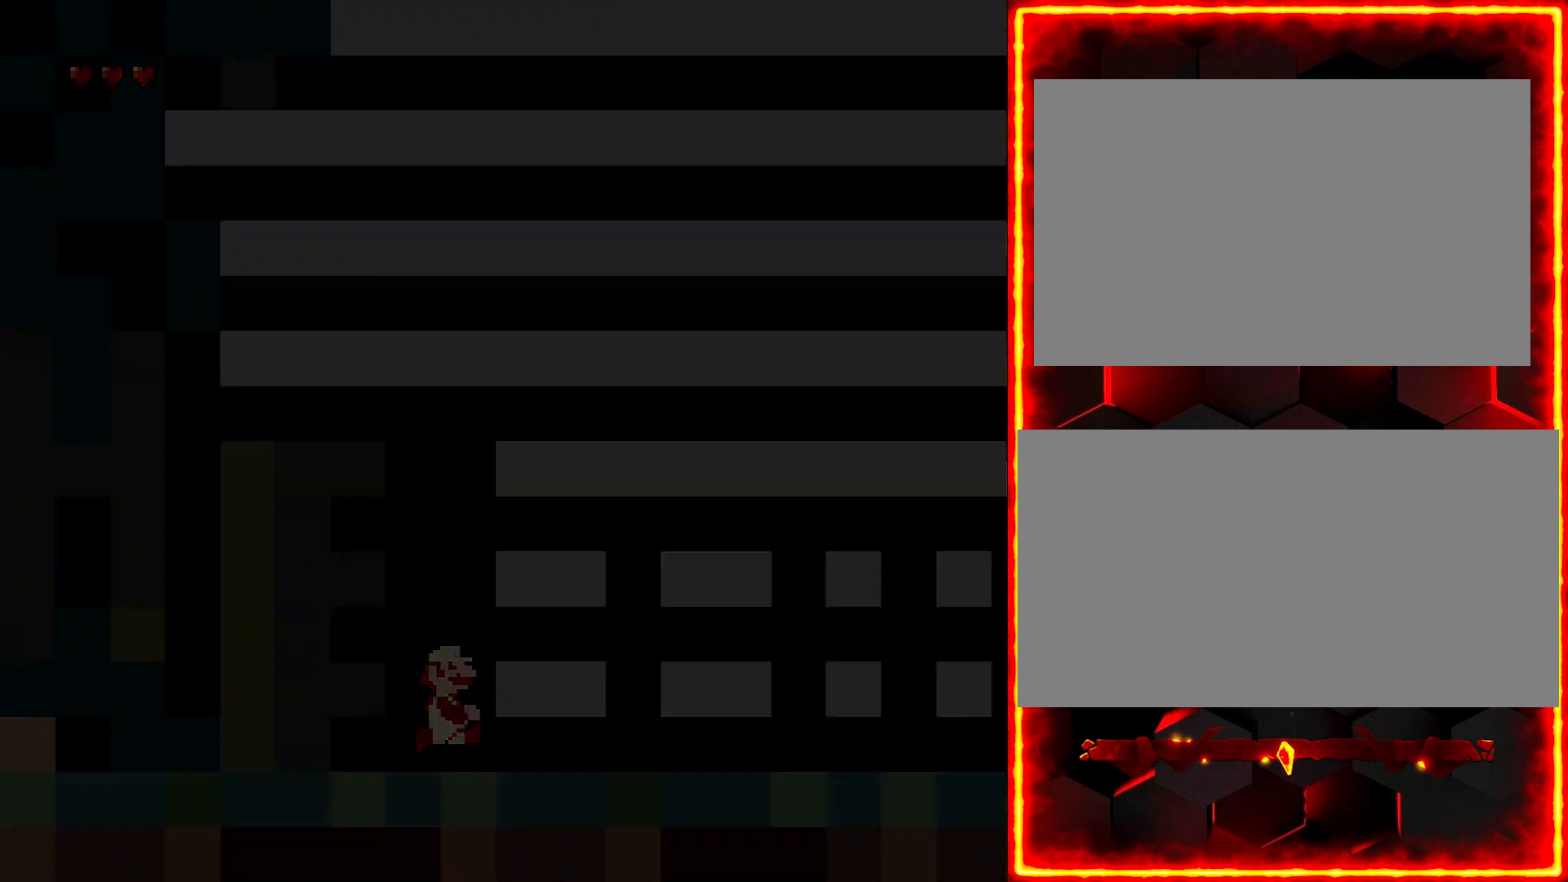
{"buttons": [], "events": []}
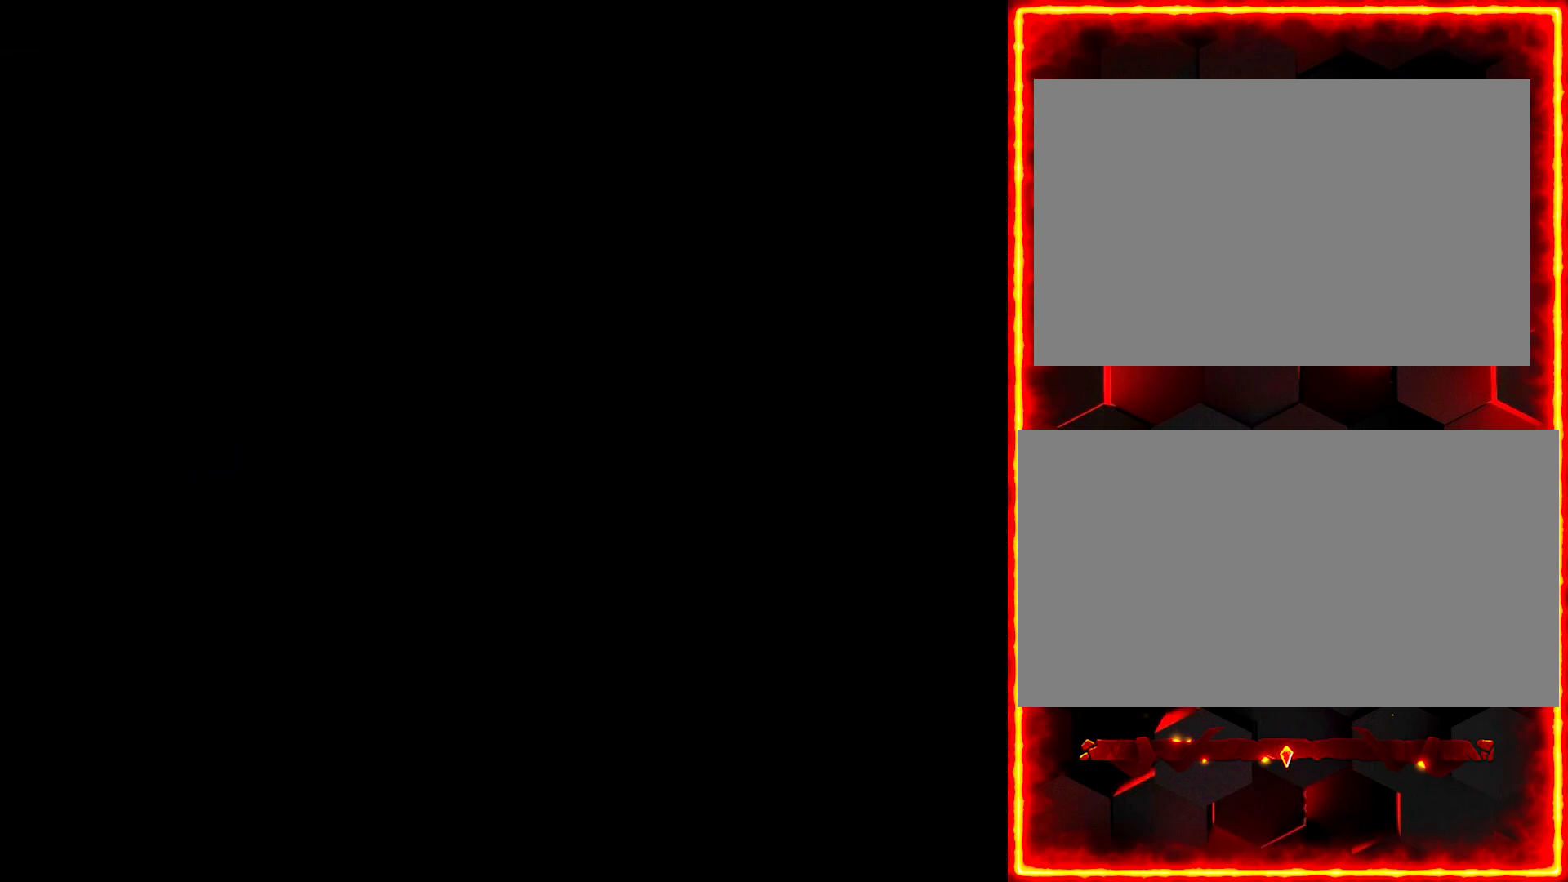
{"buttons": [], "events": []}
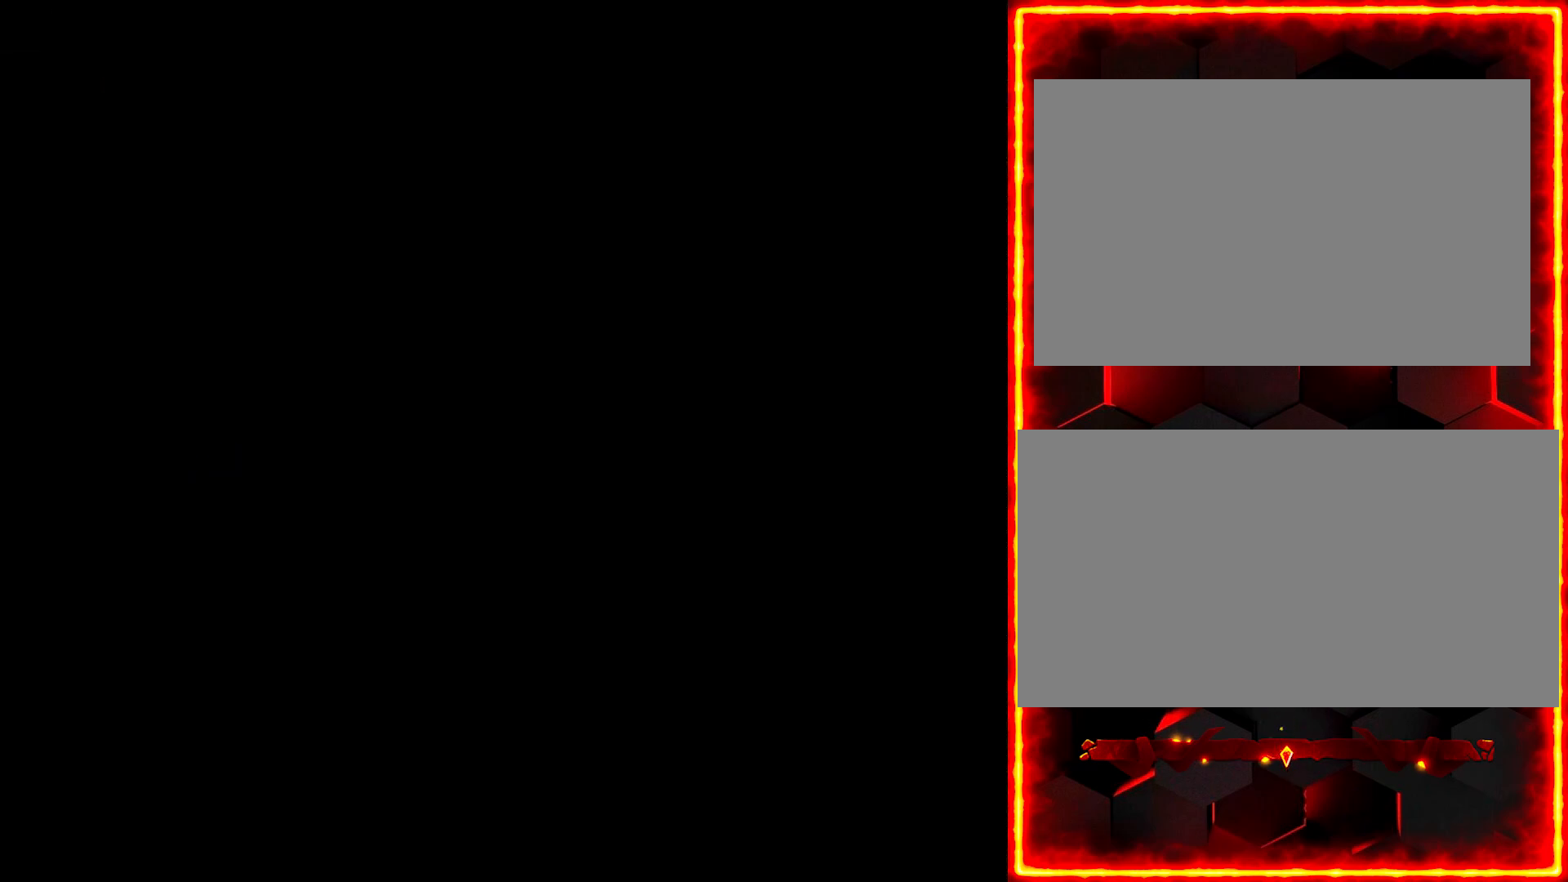
{"buttons": [], "events": []}
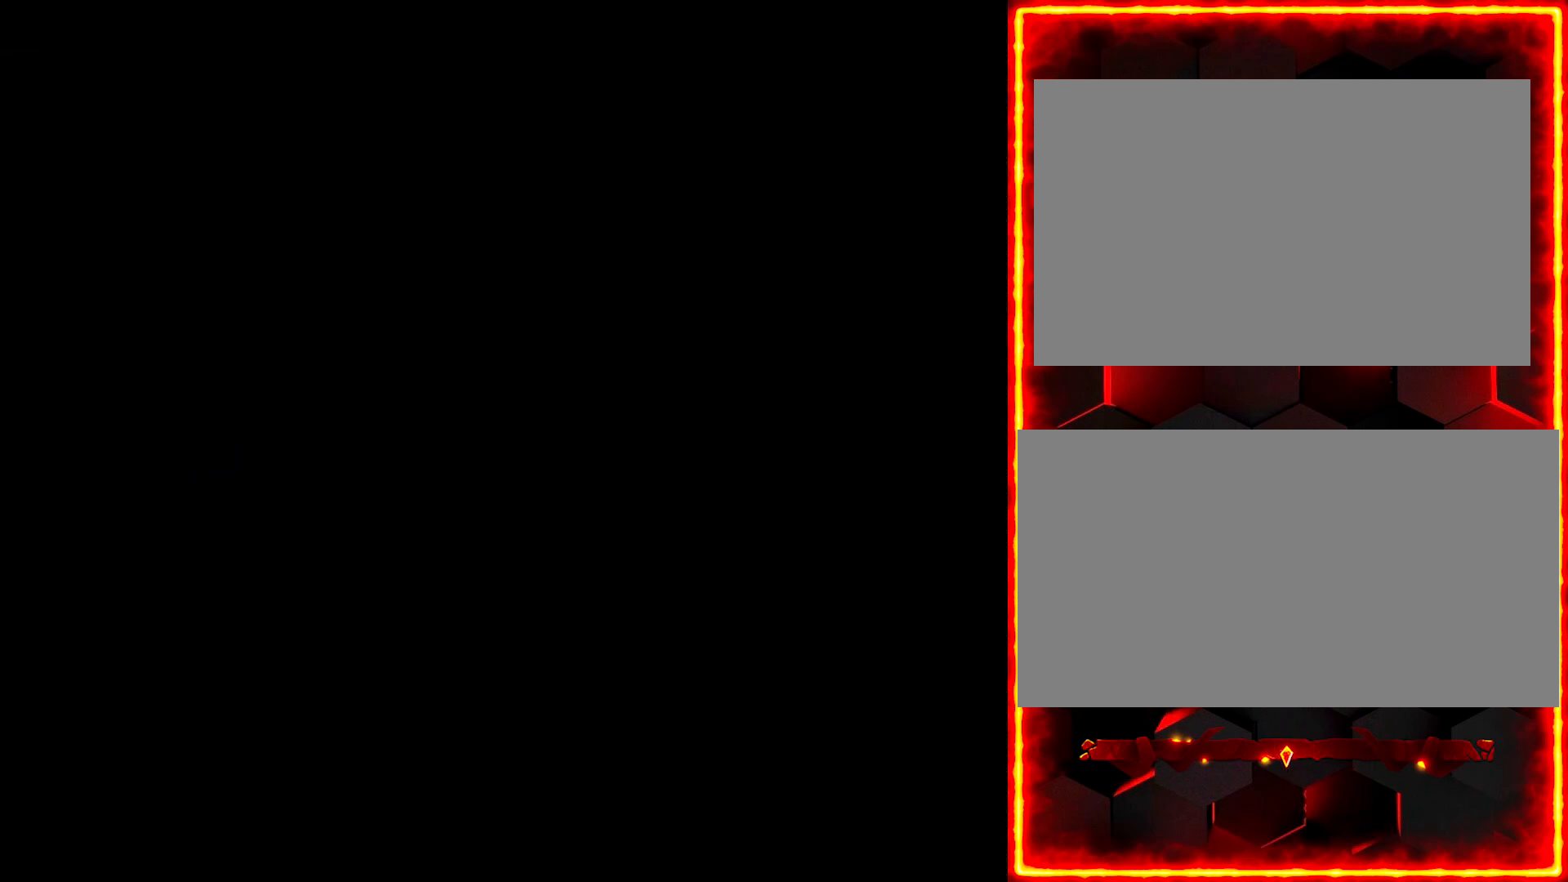
{"buttons": [], "events": []}
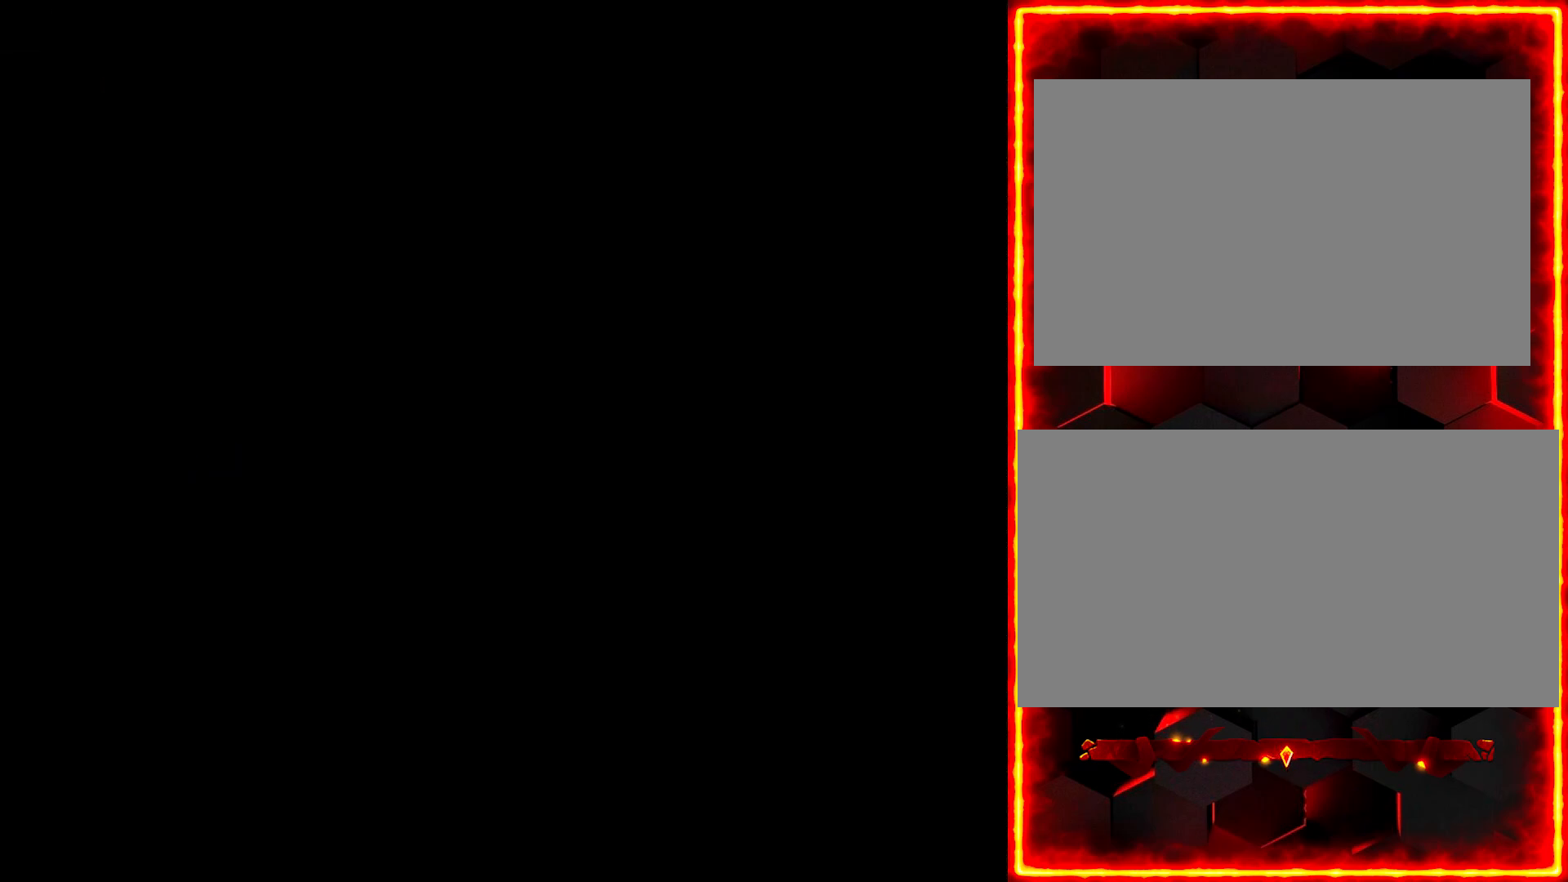
{"buttons": [], "events": []}
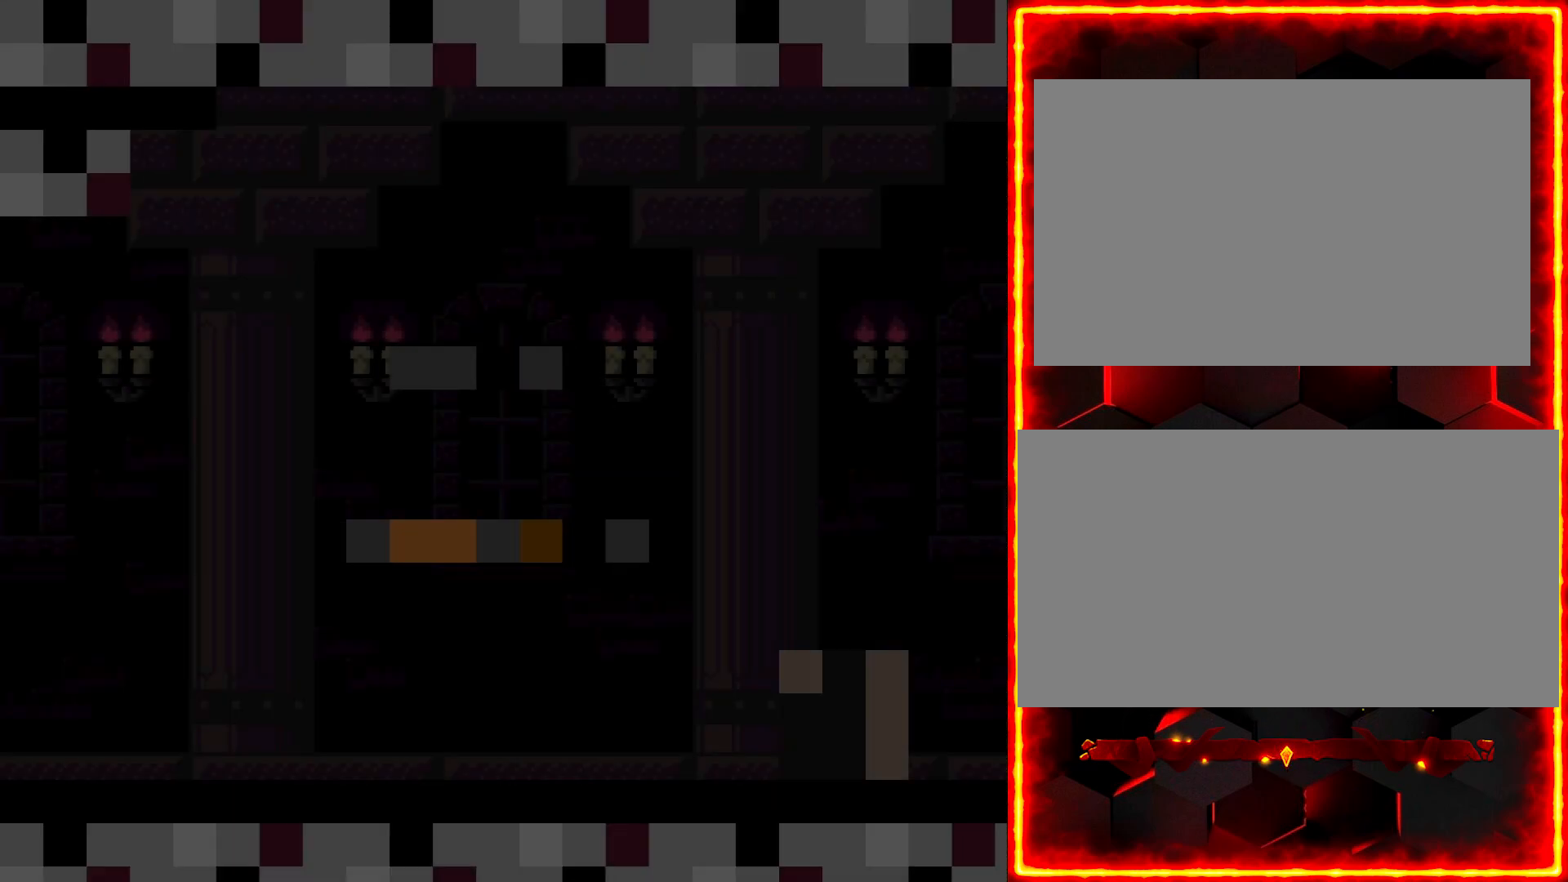
{"buttons": ["Y", "DPAD_RIGHT"], "events": [[383, "DPAD_RIGHT", "down"], [467, "Y", "down"]]}
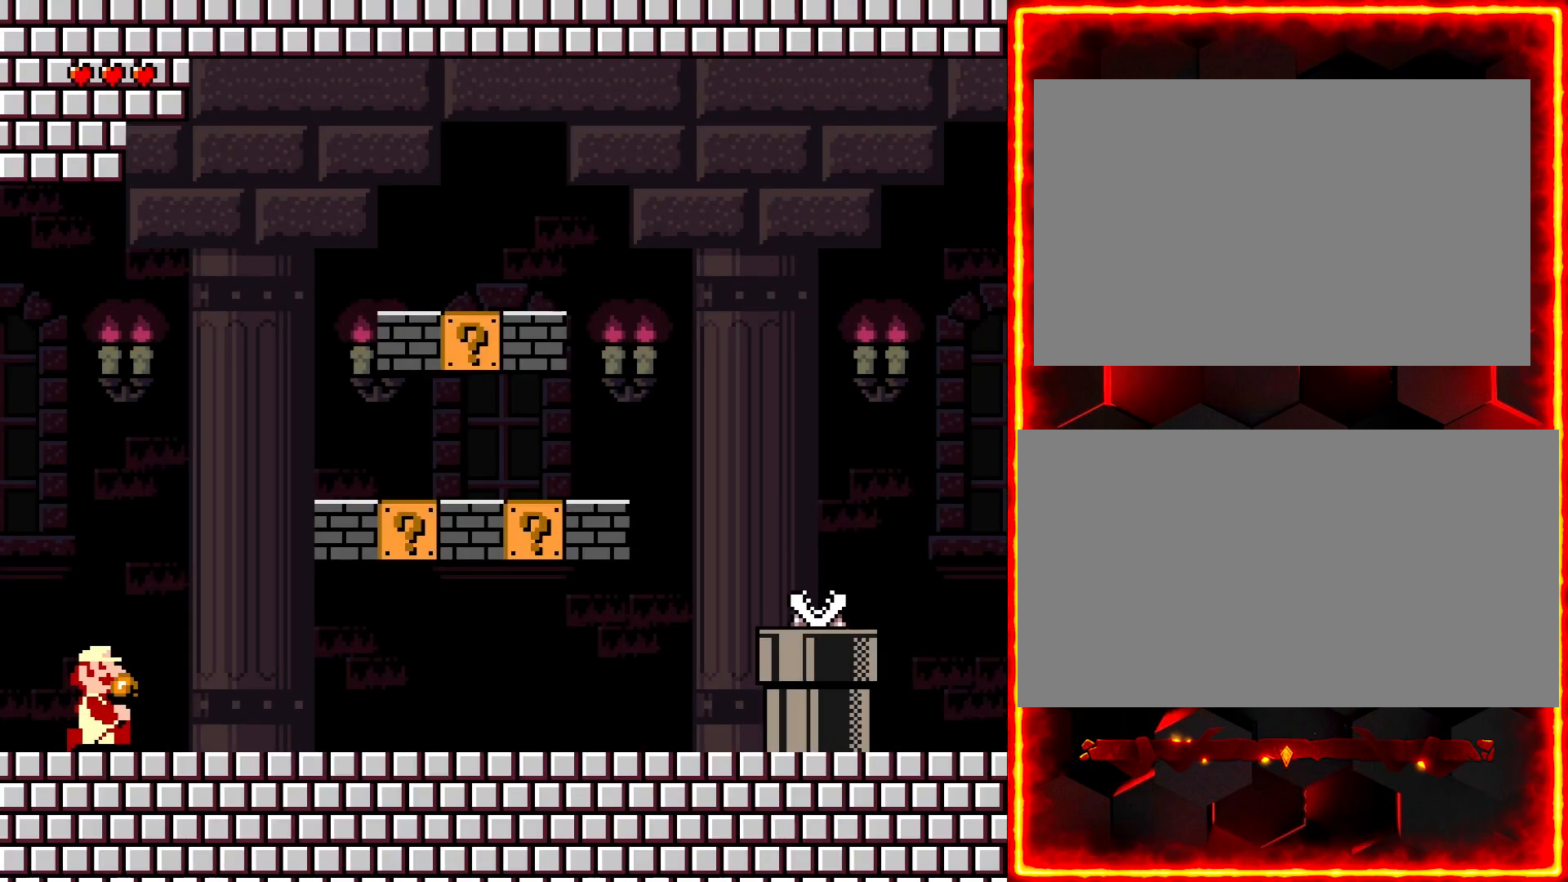
{"buttons": ["Y", "DPAD_RIGHT"], "events": []}
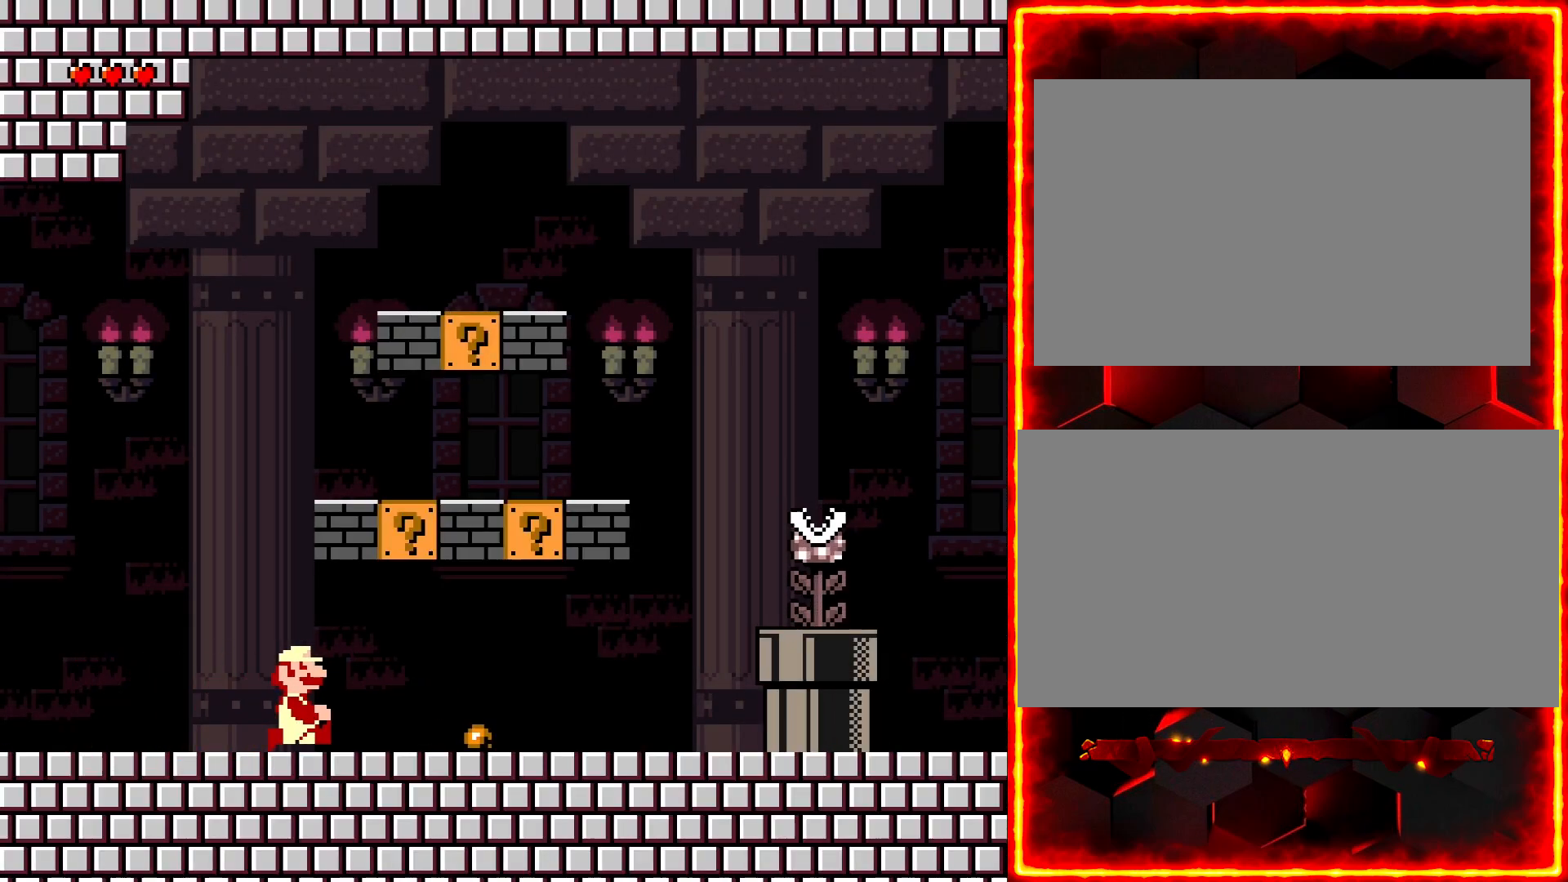
{"buttons": ["Y", "DPAD_RIGHT"], "events": [[50, "DPAD_RIGHT", "up"], [100, "DPAD_LEFT", "down"], [317, "DPAD_LEFT", "up"], [350, "DPAD_RIGHT", "down"]]}
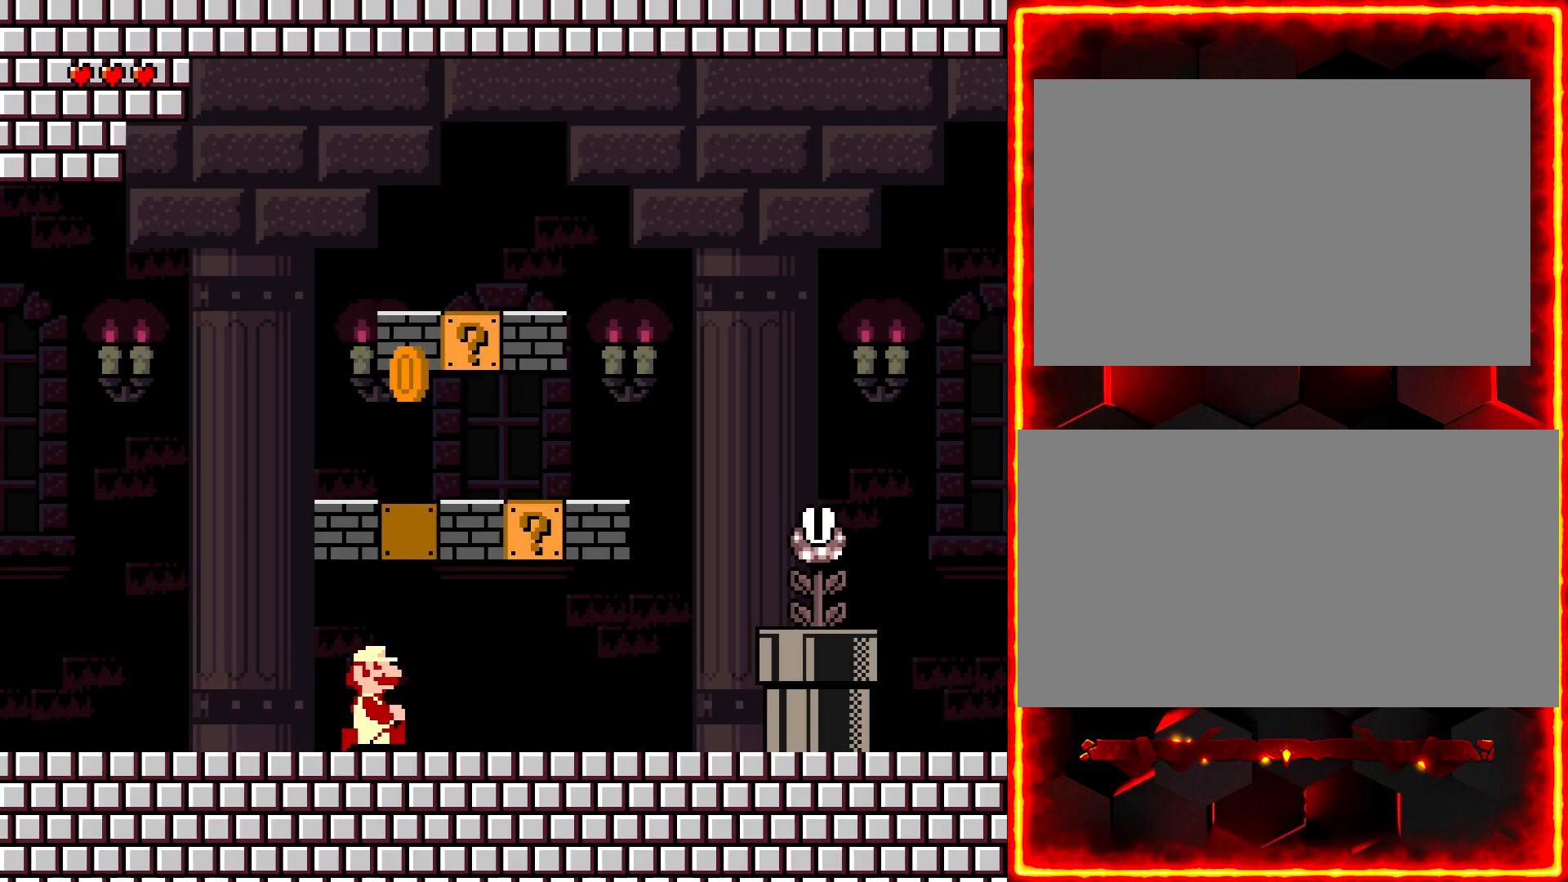
{"buttons": ["Y", "DPAD_RIGHT"], "events": []}
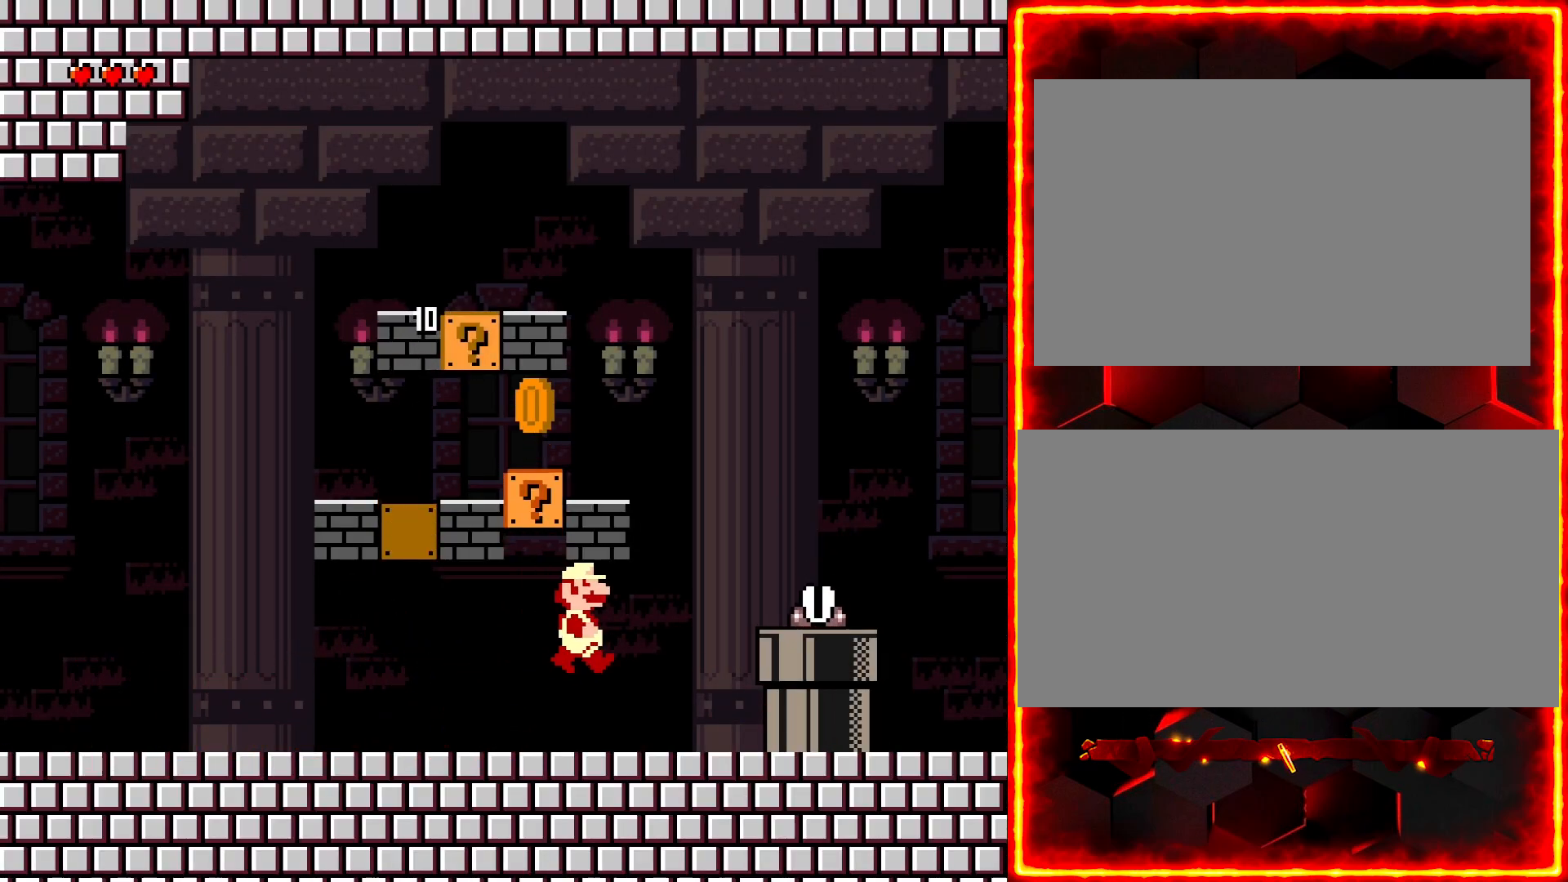
{"buttons": ["Y", "DPAD_LEFT"], "events": [[33, "DPAD_RIGHT", "up"], [150, "DPAD_LEFT", "down"]]}
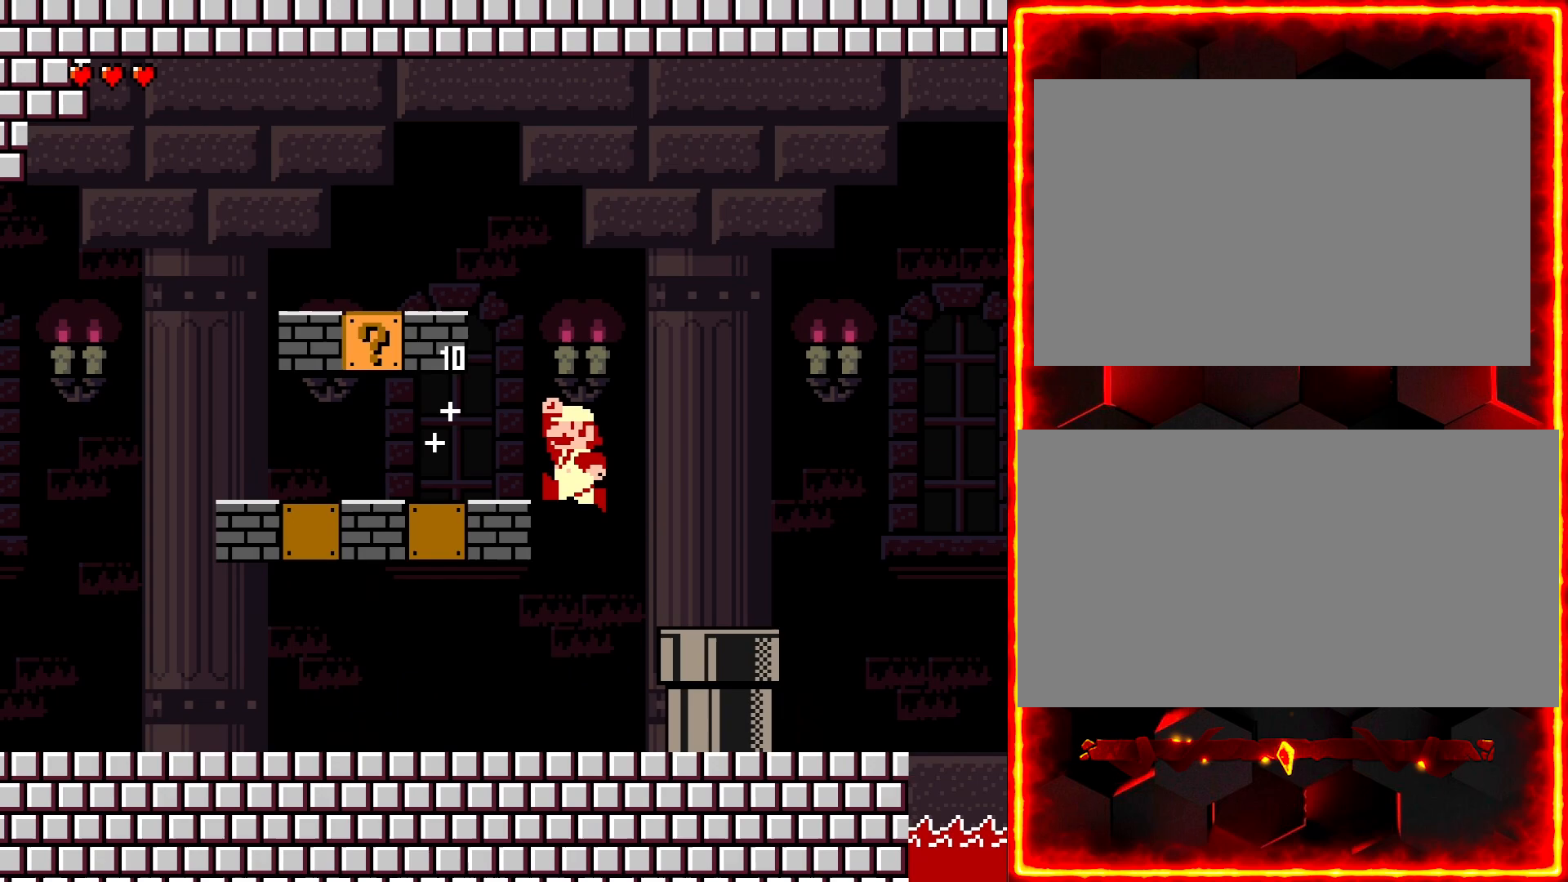
{"buttons": ["Y", "DPAD_RIGHT"], "events": [[367, "DPAD_LEFT", "up"], [400, "DPAD_RIGHT", "down"]]}
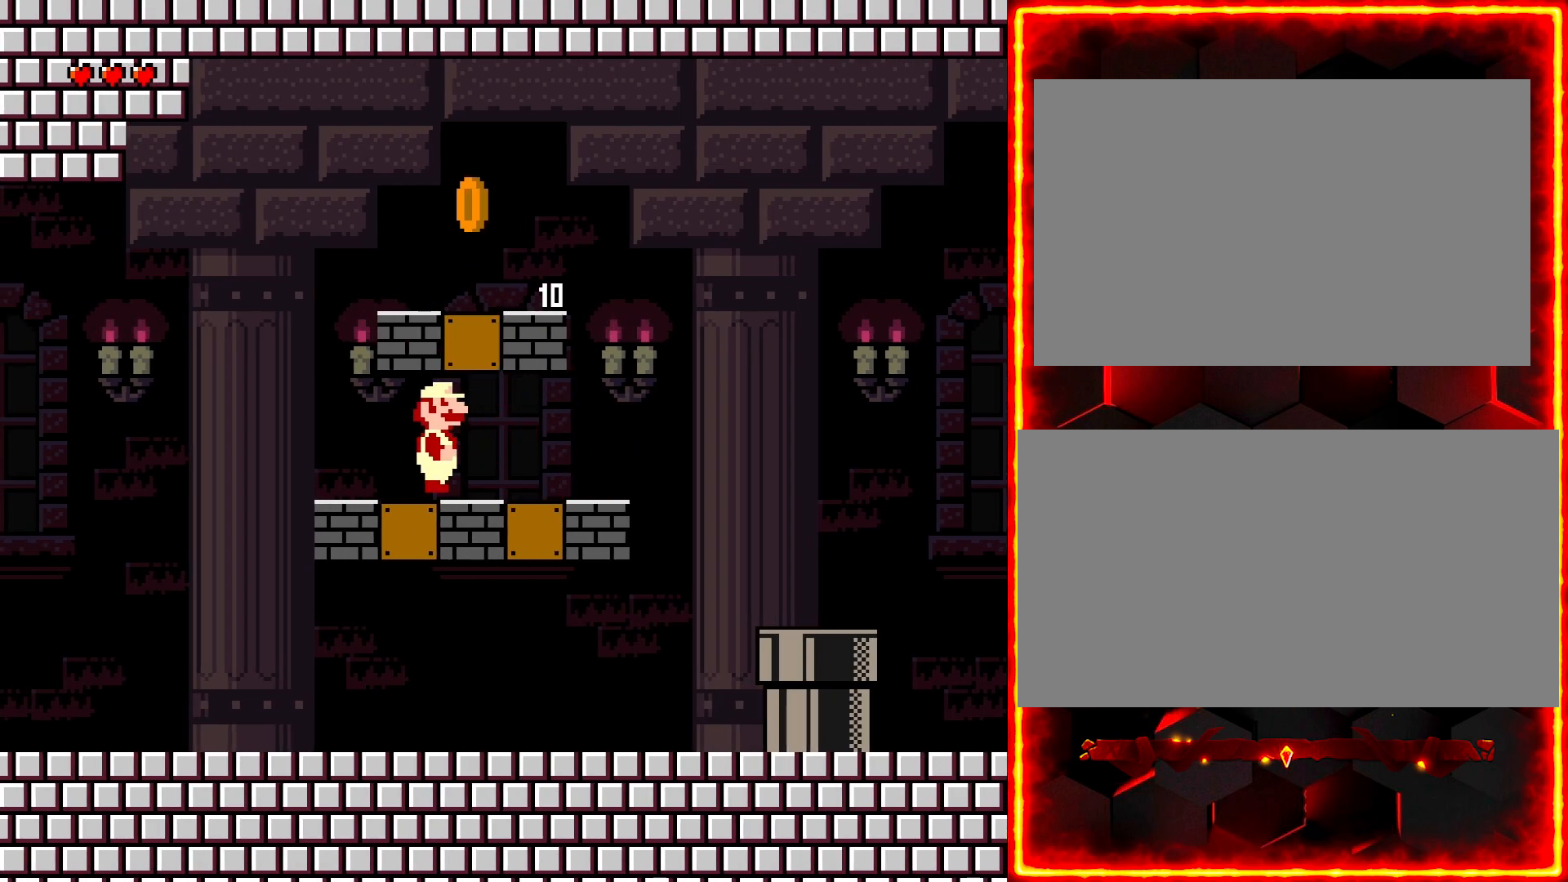
{"buttons": ["Y"], "events": [[250, "Y", "up"], [350, "Y", "down"], [383, "DPAD_RIGHT", "up"]]}
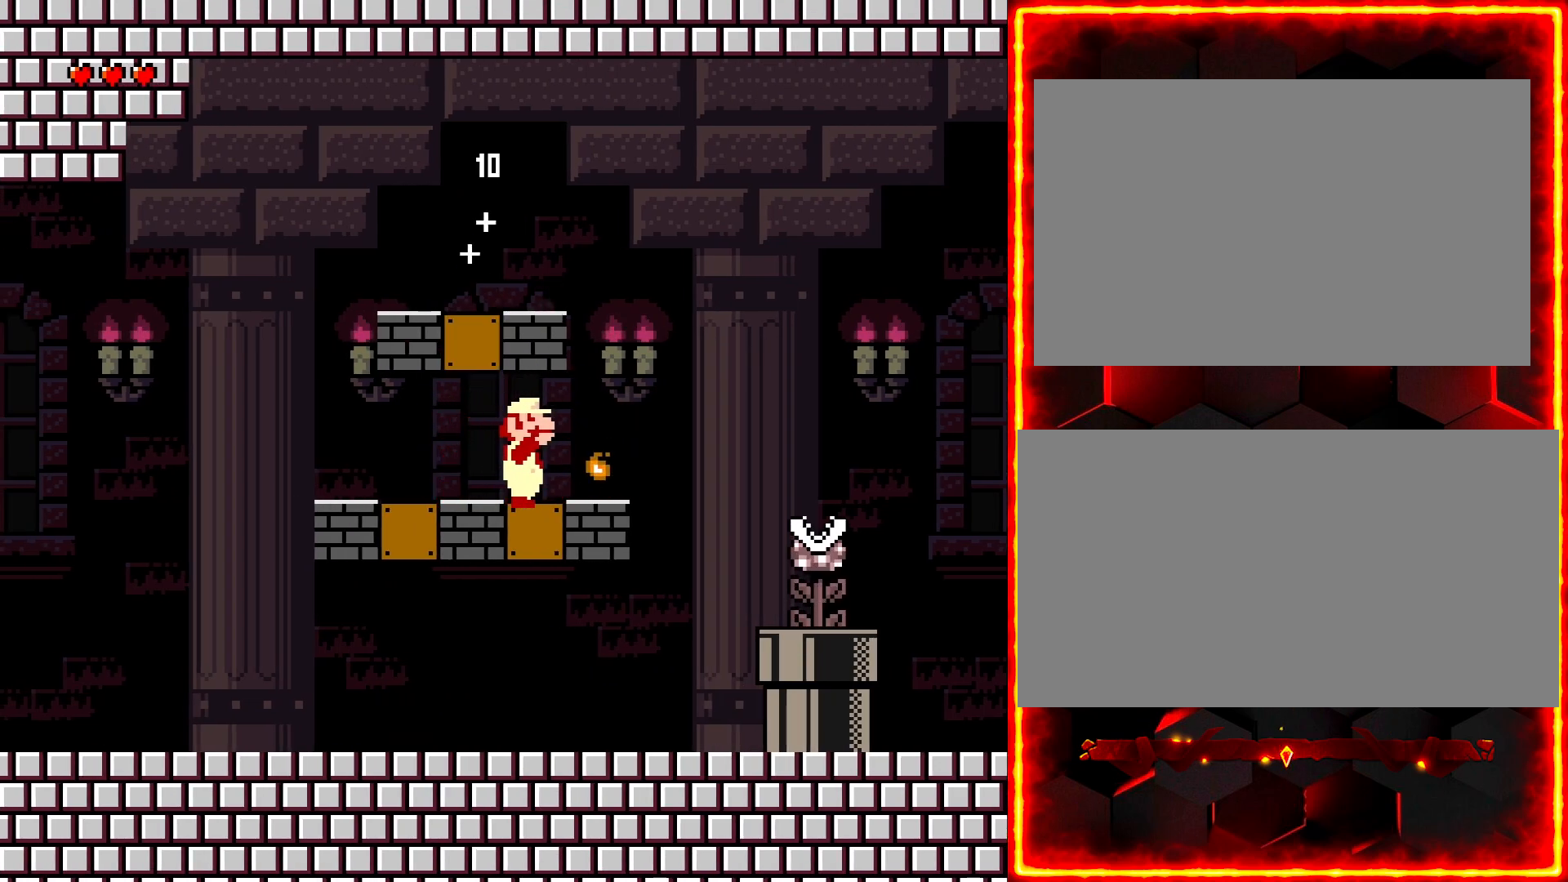
{"buttons": ["Y"], "events": [[217, "DPAD_RIGHT", "down"], [233, "Y", "up"], [300, "DPAD_RIGHT", "up"], [300, "Y", "down"]]}
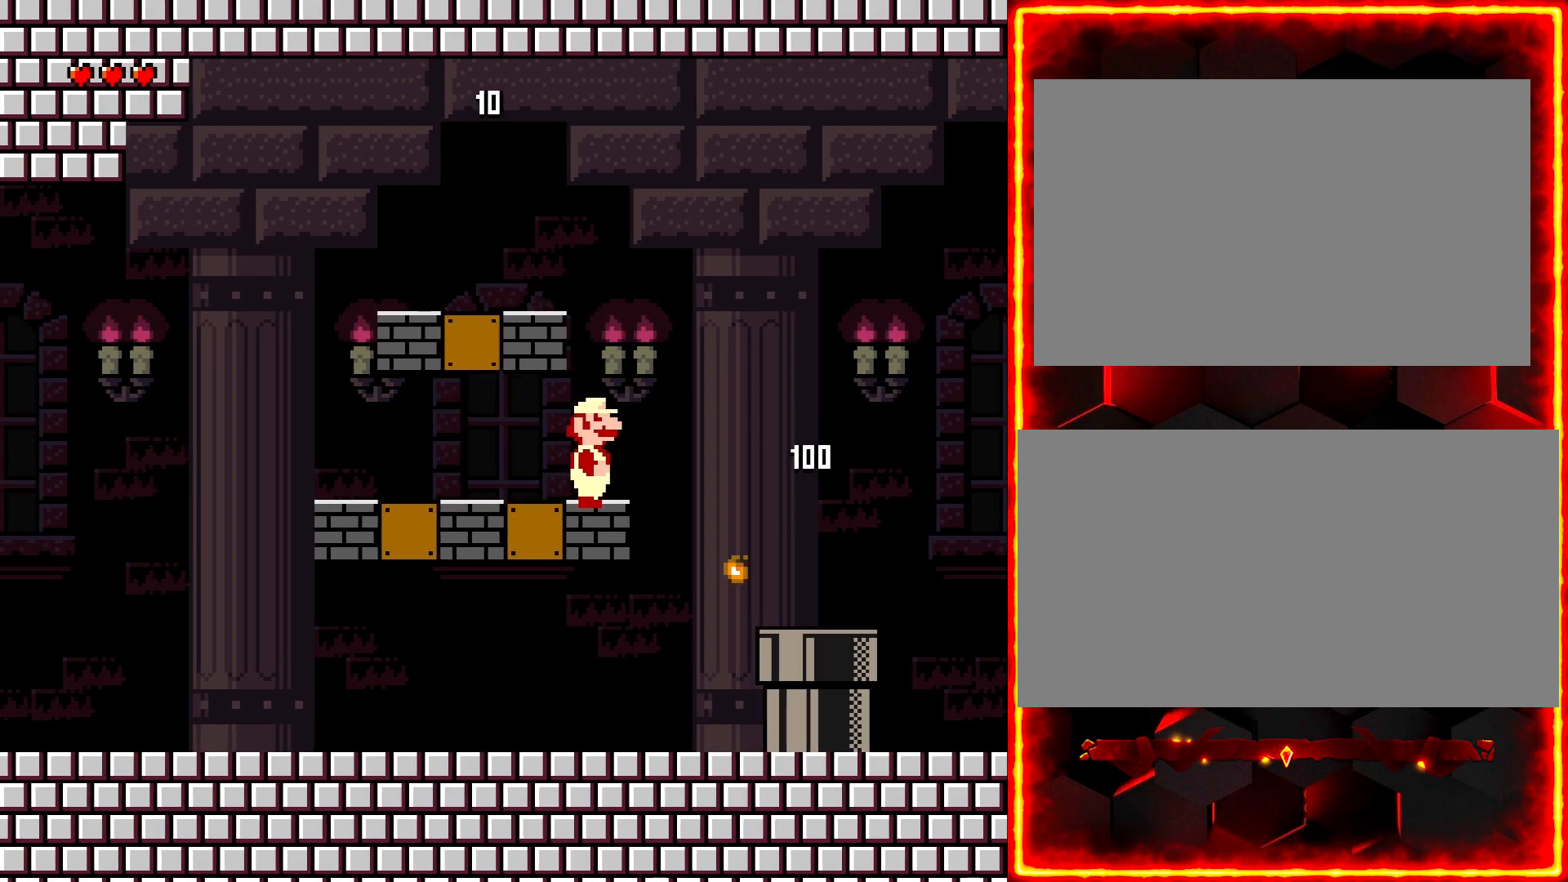
{"buttons": ["Y", "DPAD_RIGHT"], "events": [[17, "DPAD_RIGHT", "down"]]}
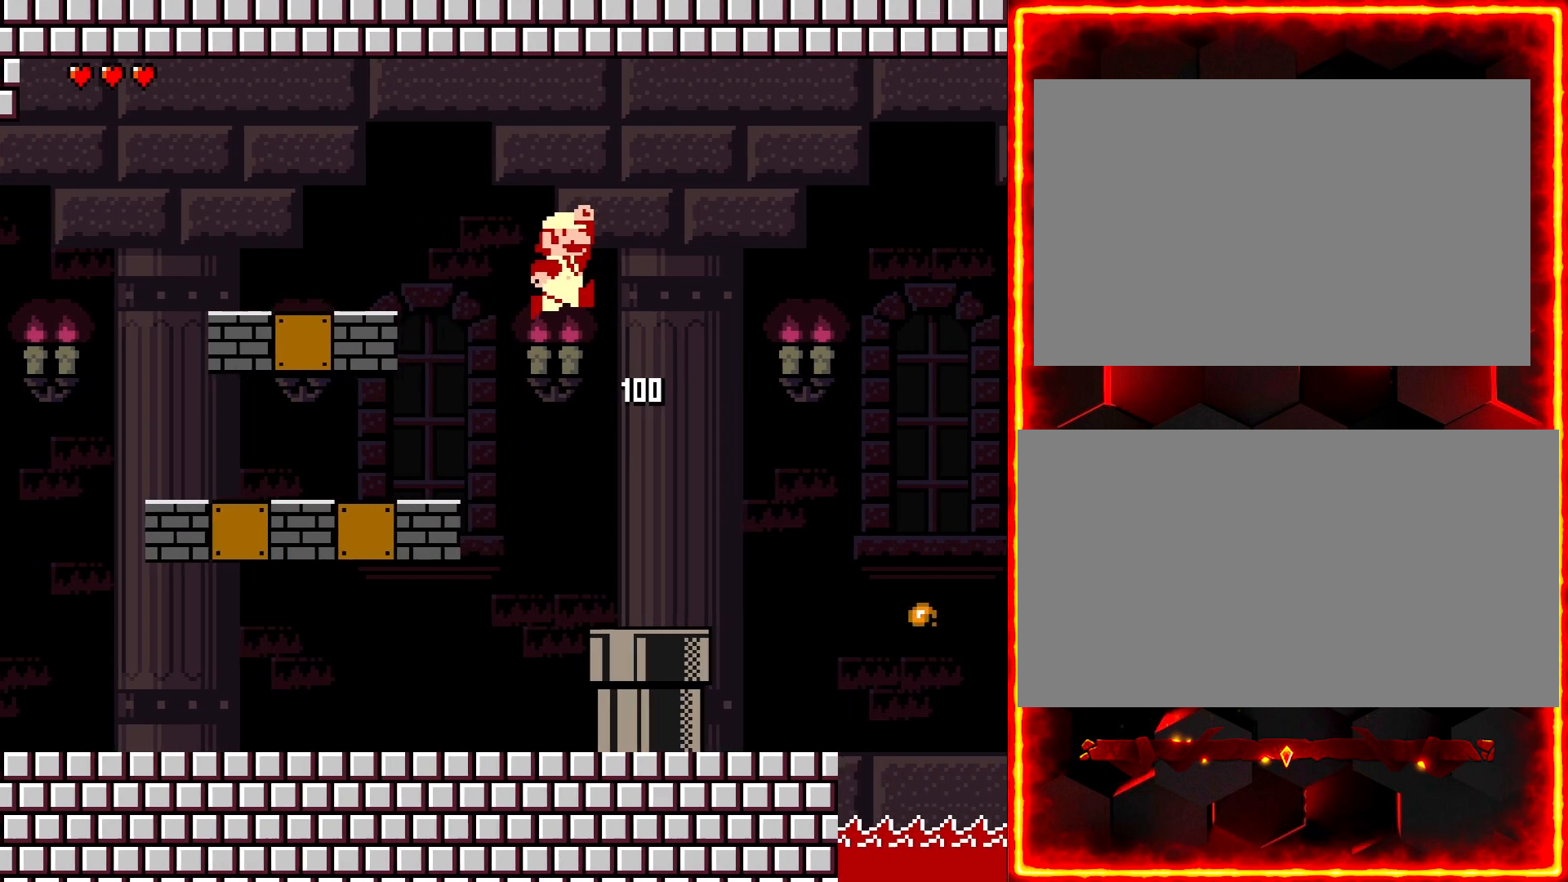
{"buttons": ["Y", "DPAD_LEFT"], "events": [[333, "DPAD_RIGHT", "up"], [367, "DPAD_LEFT", "down"]]}
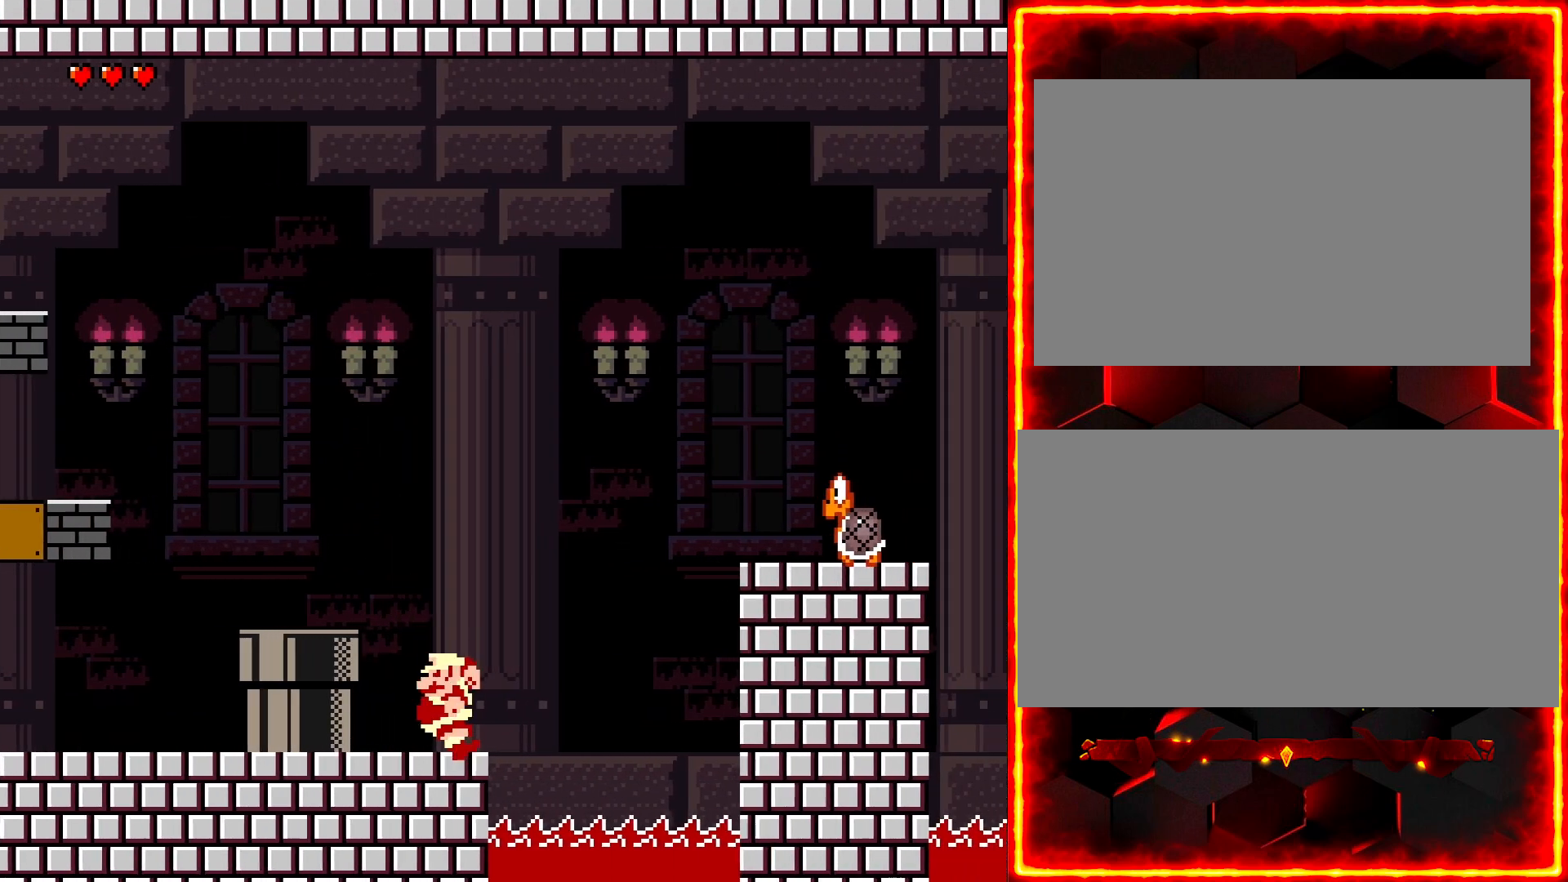
{"buttons": ["Y", "DPAD_RIGHT"], "events": [[33, "DPAD_LEFT", "up"], [200, "DPAD_RIGHT", "down"]]}
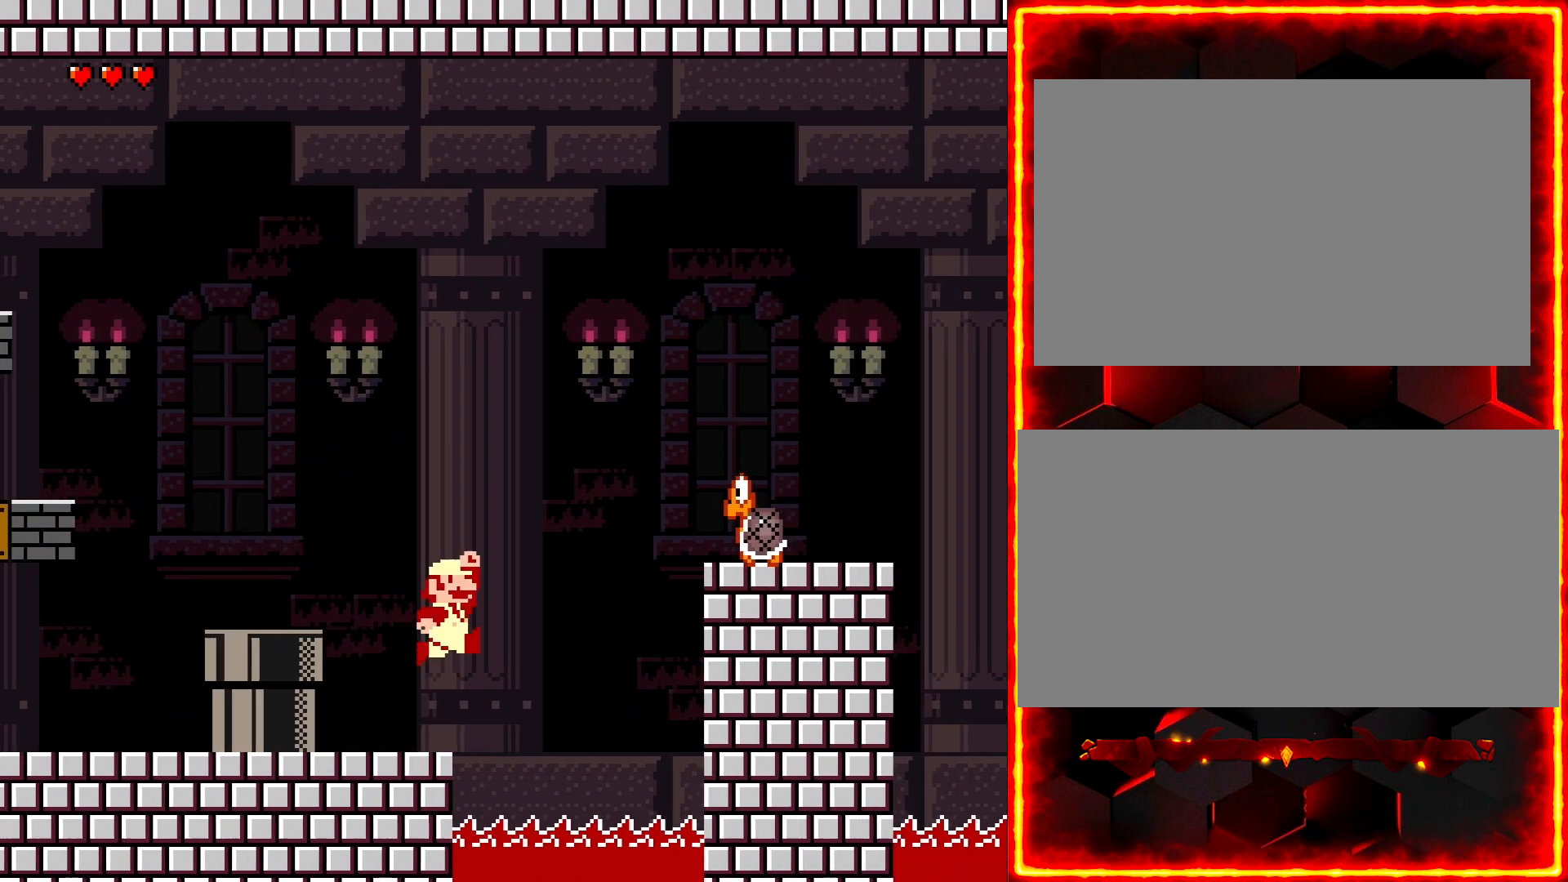
{"buttons": ["Y", "DPAD_RIGHT"], "events": []}
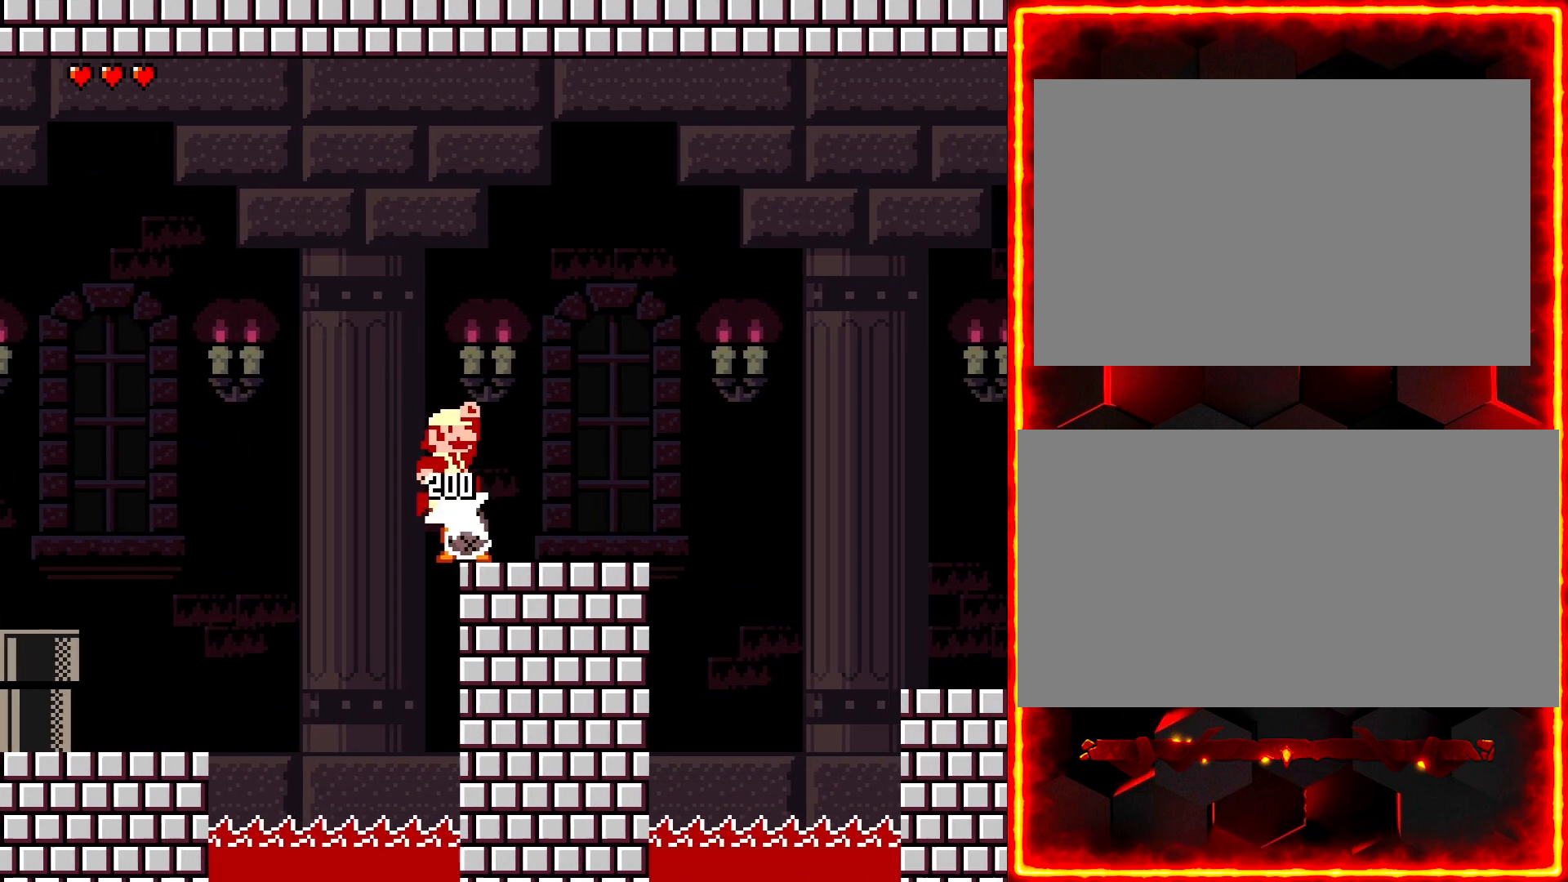
{"buttons": ["Y", "DPAD_RIGHT"], "events": [[17, "DPAD_RIGHT", "up"], [83, "DPAD_LEFT", "down"], [217, "DPAD_LEFT", "up"], [300, "DPAD_RIGHT", "down"]]}
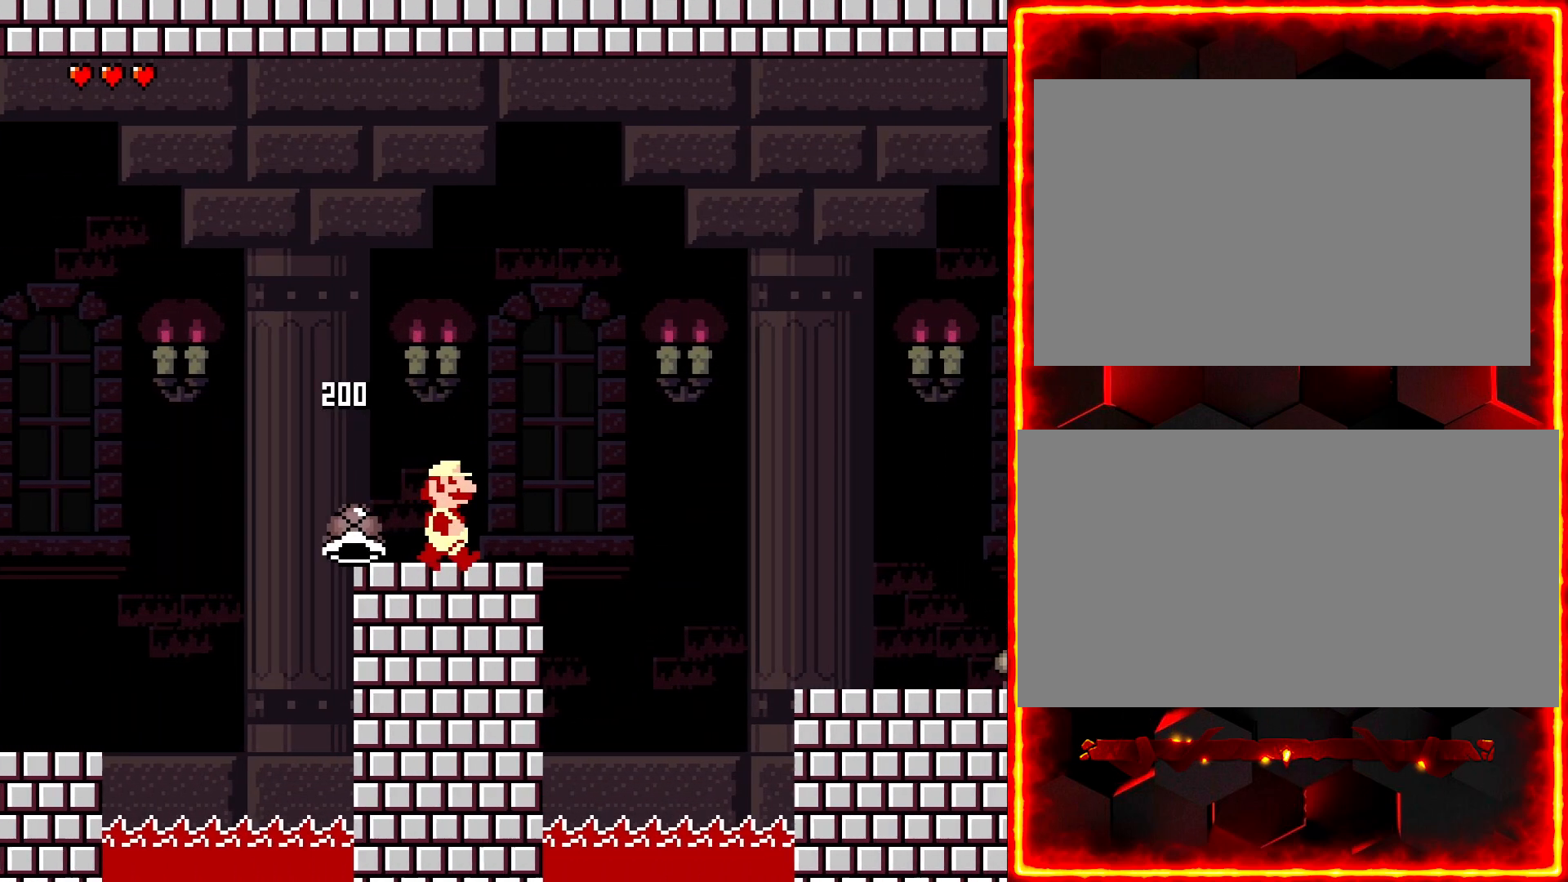
{"buttons": ["Y", "DPAD_RIGHT"], "events": []}
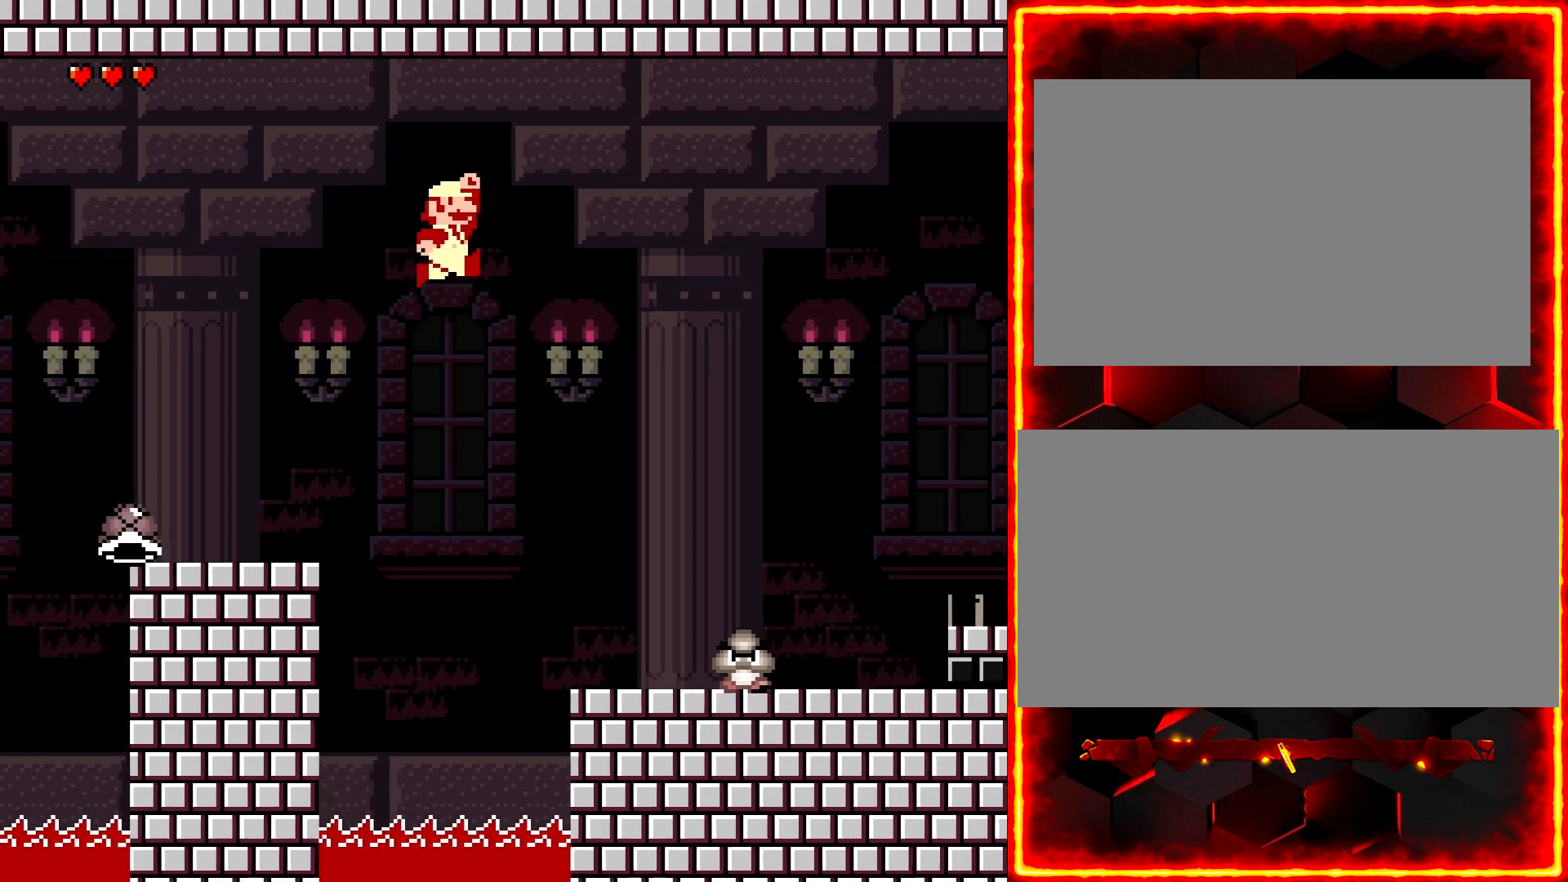
{"buttons": ["Y", "DPAD_RIGHT"], "events": [[283, "DPAD_RIGHT", "up"], [317, "DPAD_LEFT", "down"], [400, "DPAD_LEFT", "up"], [483, "DPAD_RIGHT", "down"]]}
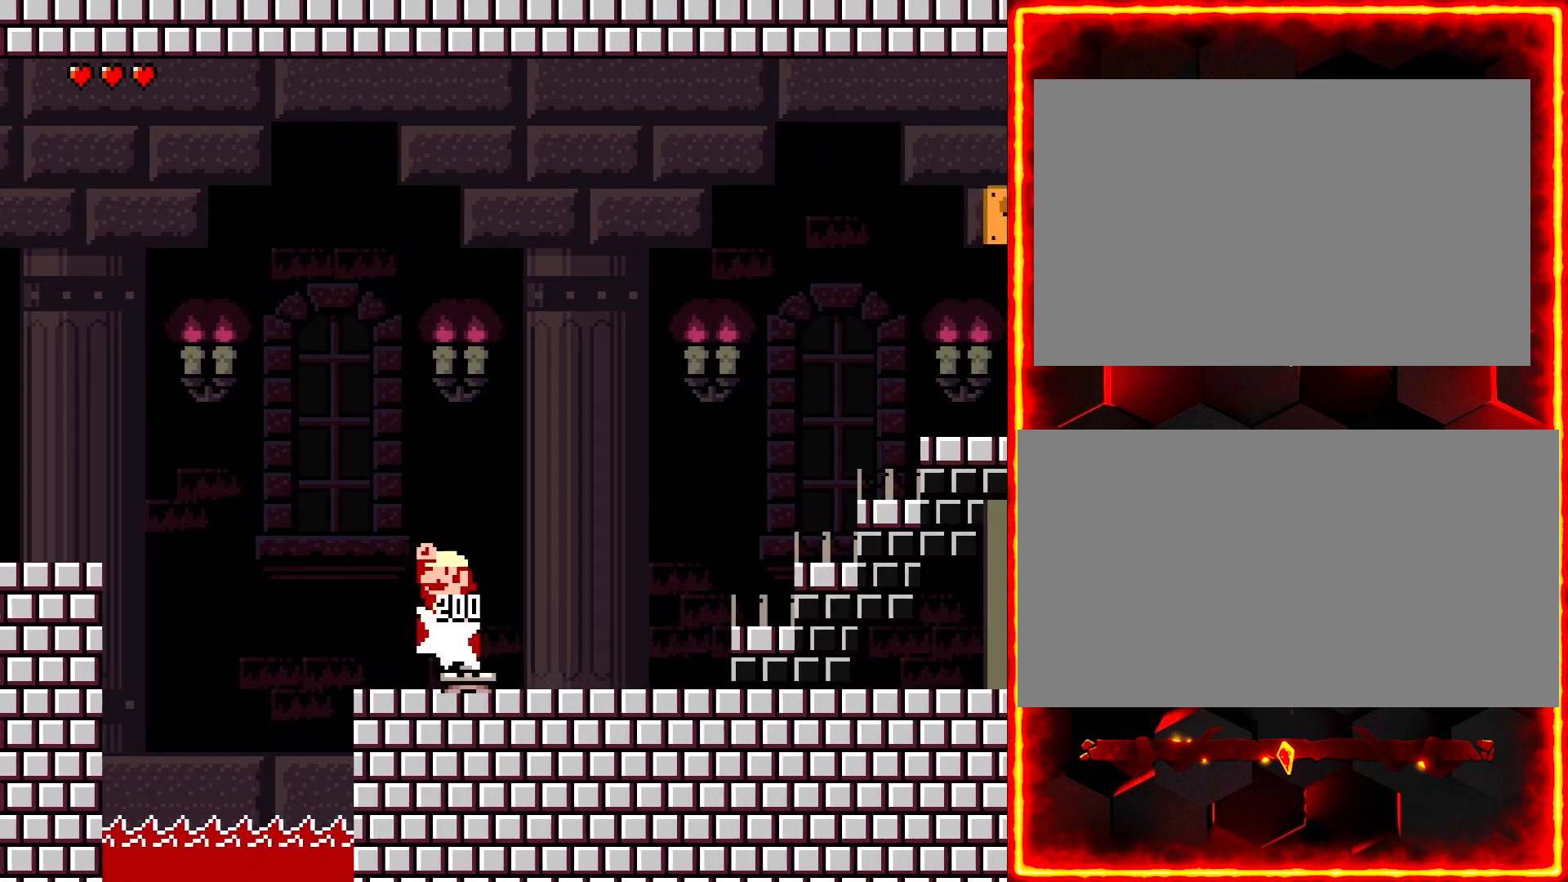
{"buttons": ["Y", "DPAD_RIGHT"], "events": []}
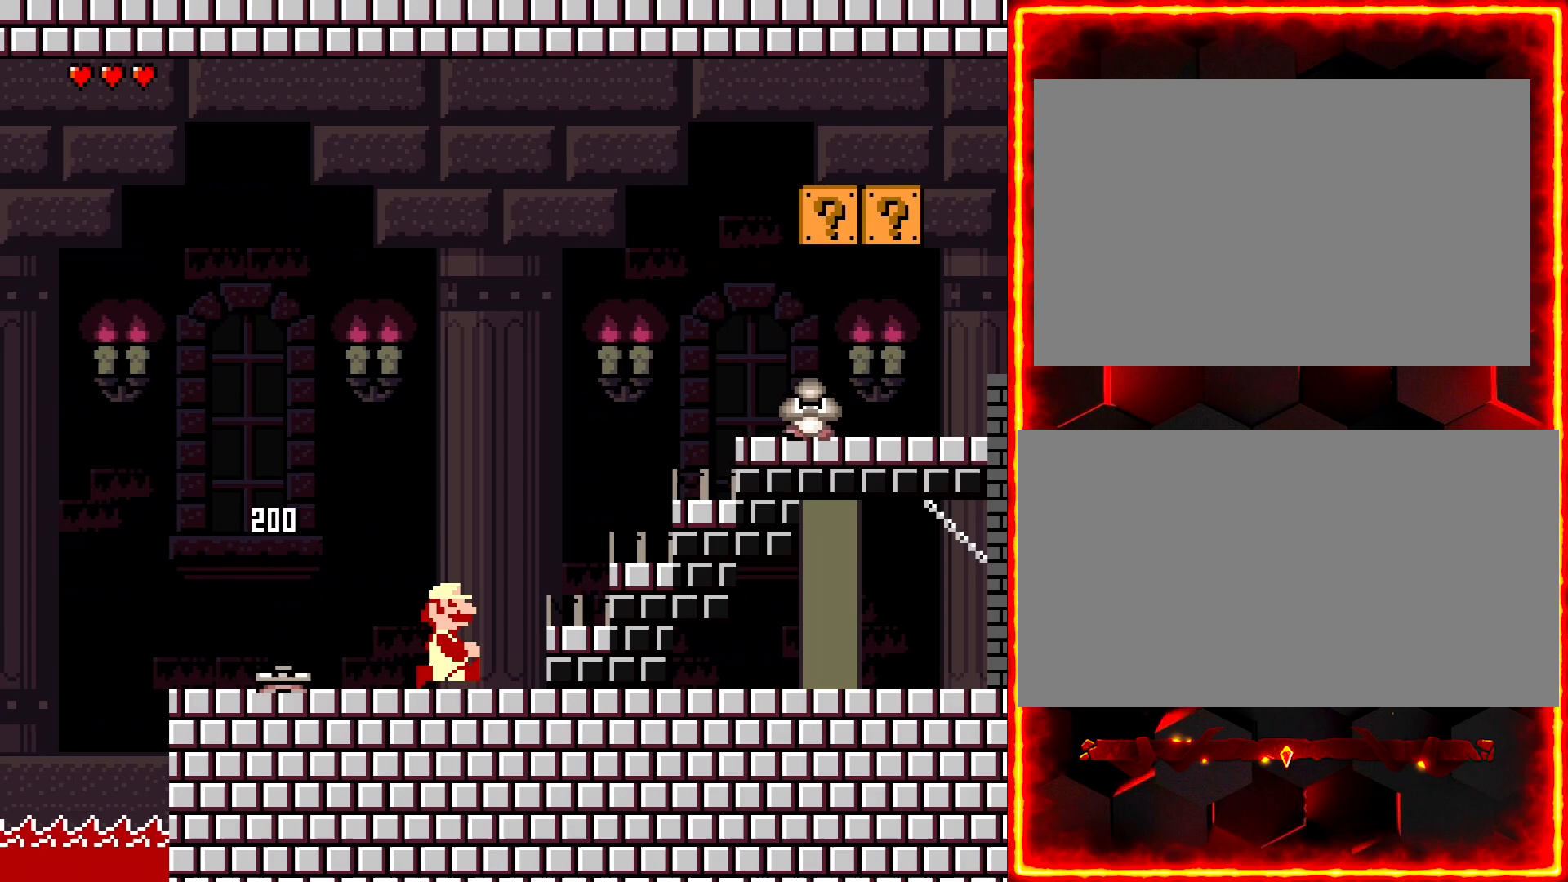
{"buttons": ["Y", "DPAD_RIGHT"], "events": []}
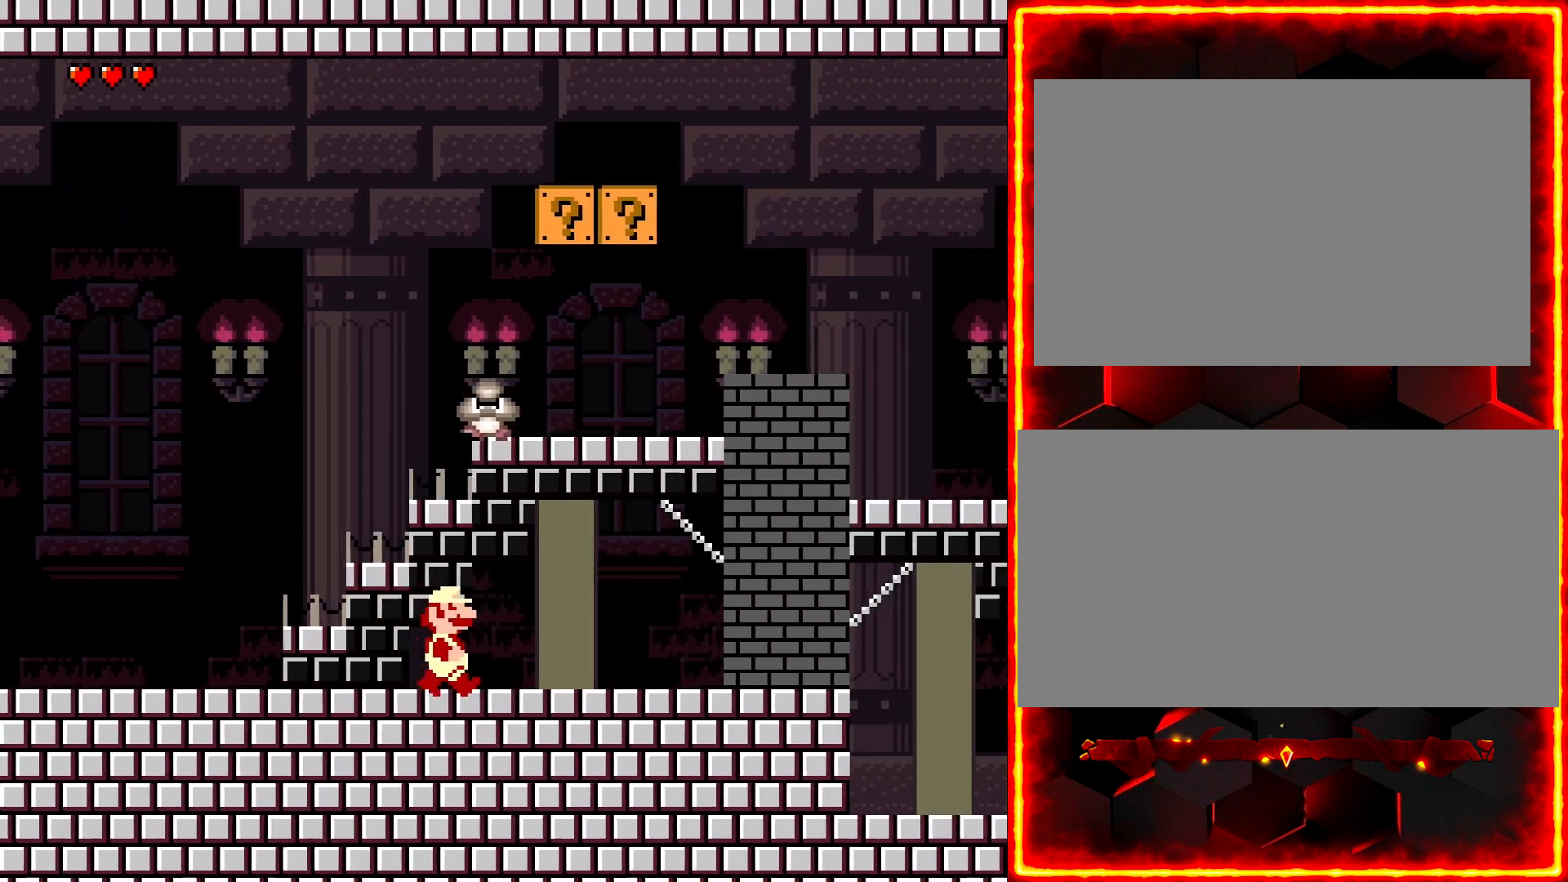
{"buttons": ["Y", "DPAD_RIGHT"], "events": []}
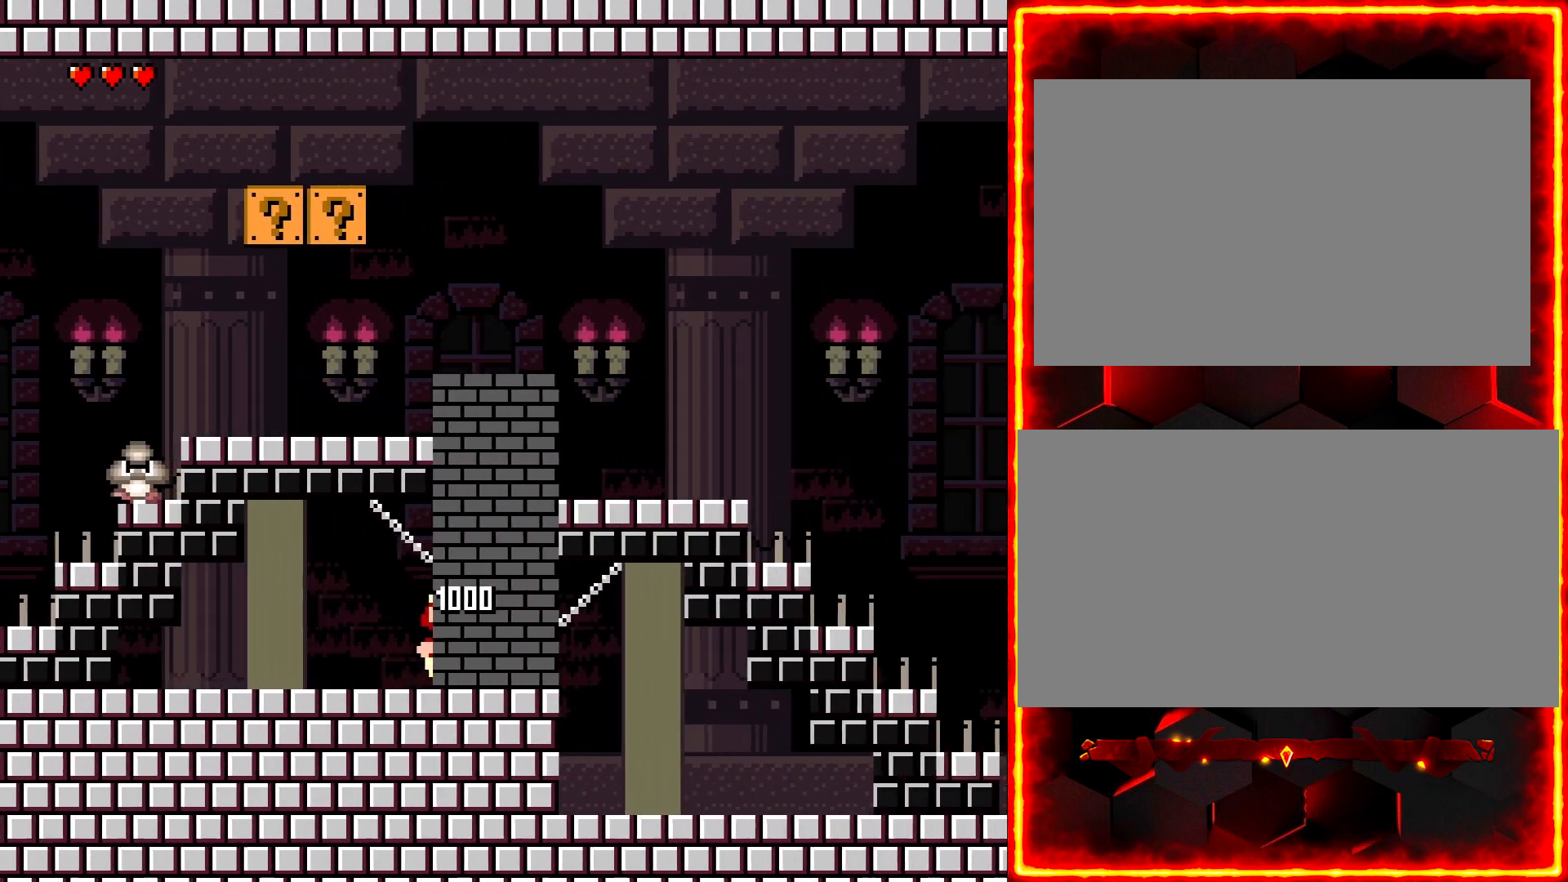
{"buttons": ["Y", "DPAD_LEFT"], "events": [[217, "DPAD_RIGHT", "up"], [250, "DPAD_LEFT", "down"]]}
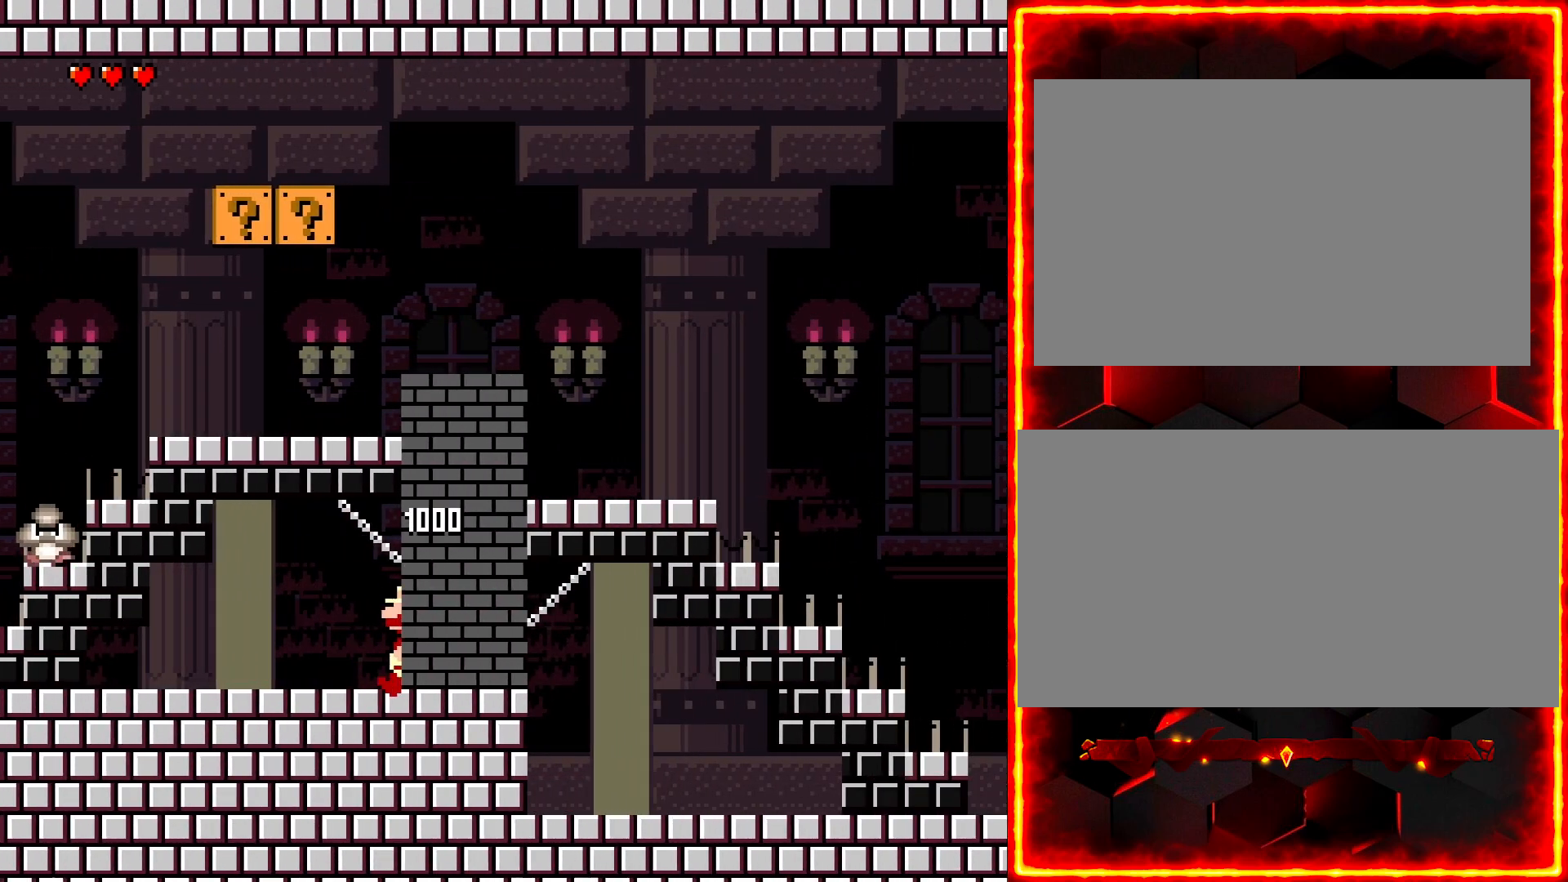
{"buttons": ["Y", "DPAD_RIGHT"], "events": [[217, "DPAD_LEFT", "up"], [317, "DPAD_RIGHT", "down"]]}
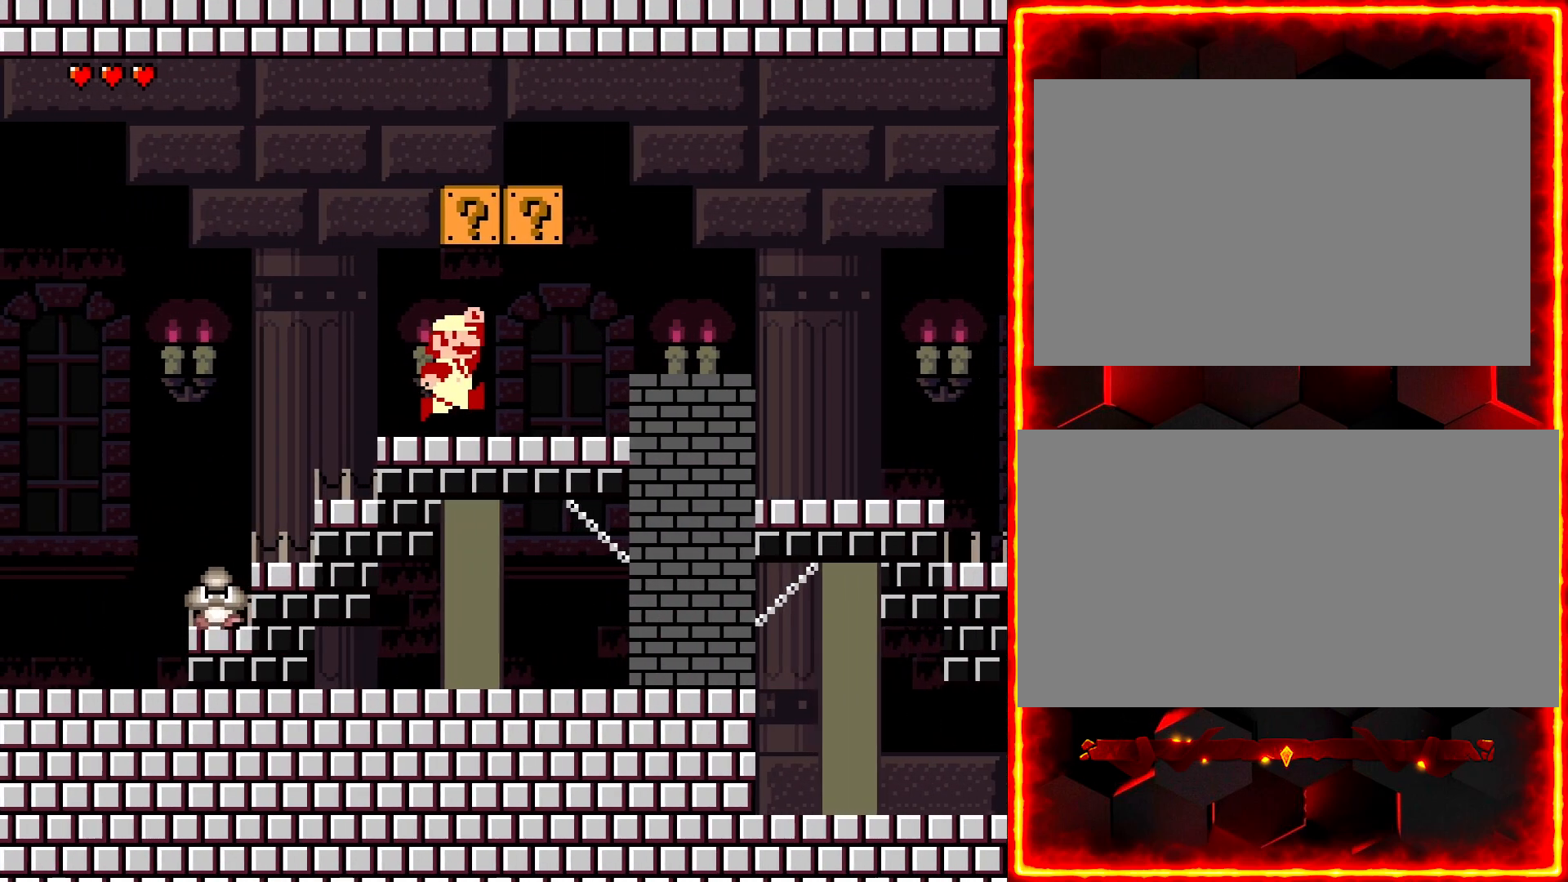
{"buttons": ["Y"], "events": [[50, "DPAD_RIGHT", "up"], [283, "DPAD_LEFT", "down"], [500, "DPAD_LEFT", "up"]]}
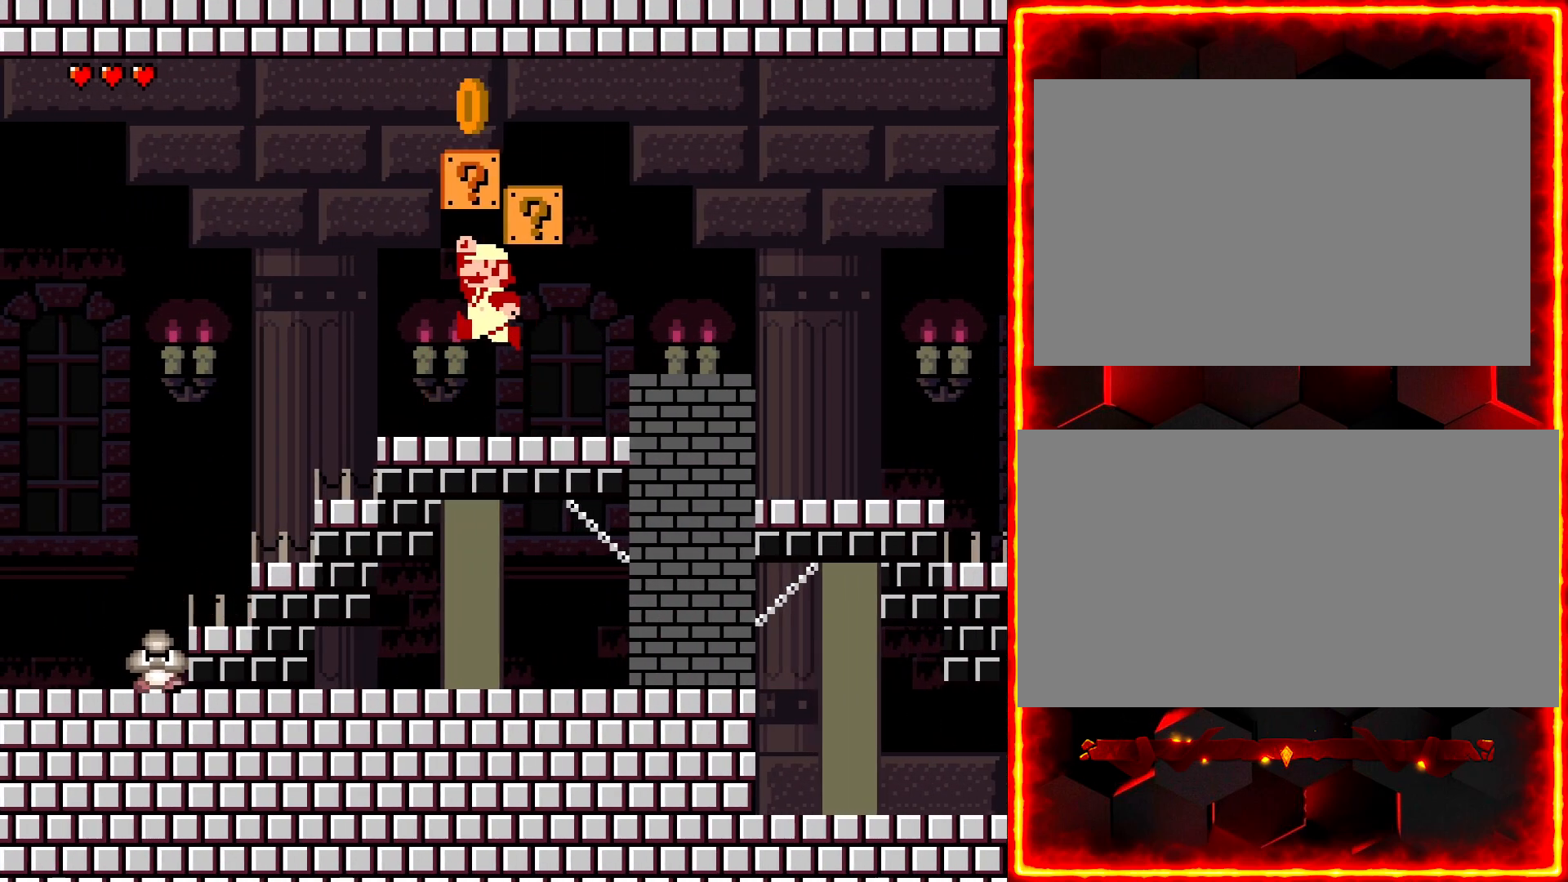
{"buttons": ["Y", "DPAD_LEFT"], "events": [[67, "DPAD_RIGHT", "down"], [417, "DPAD_RIGHT", "up"], [467, "DPAD_LEFT", "down"]]}
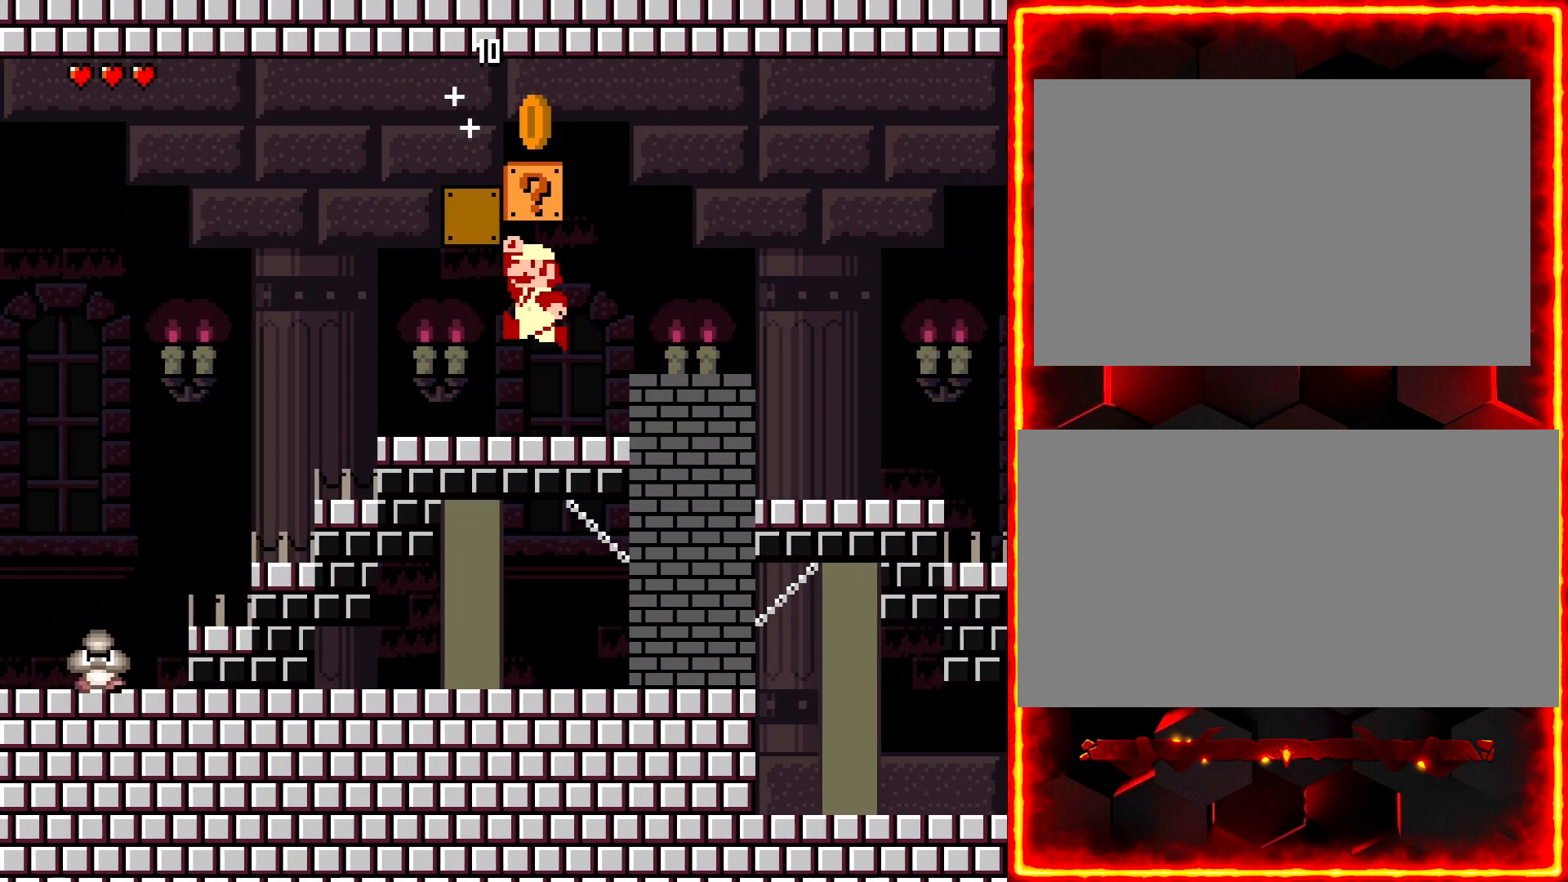
{"buttons": ["Y", "DPAD_RIGHT"], "events": [[67, "DPAD_LEFT", "up"], [150, "DPAD_RIGHT", "down"]]}
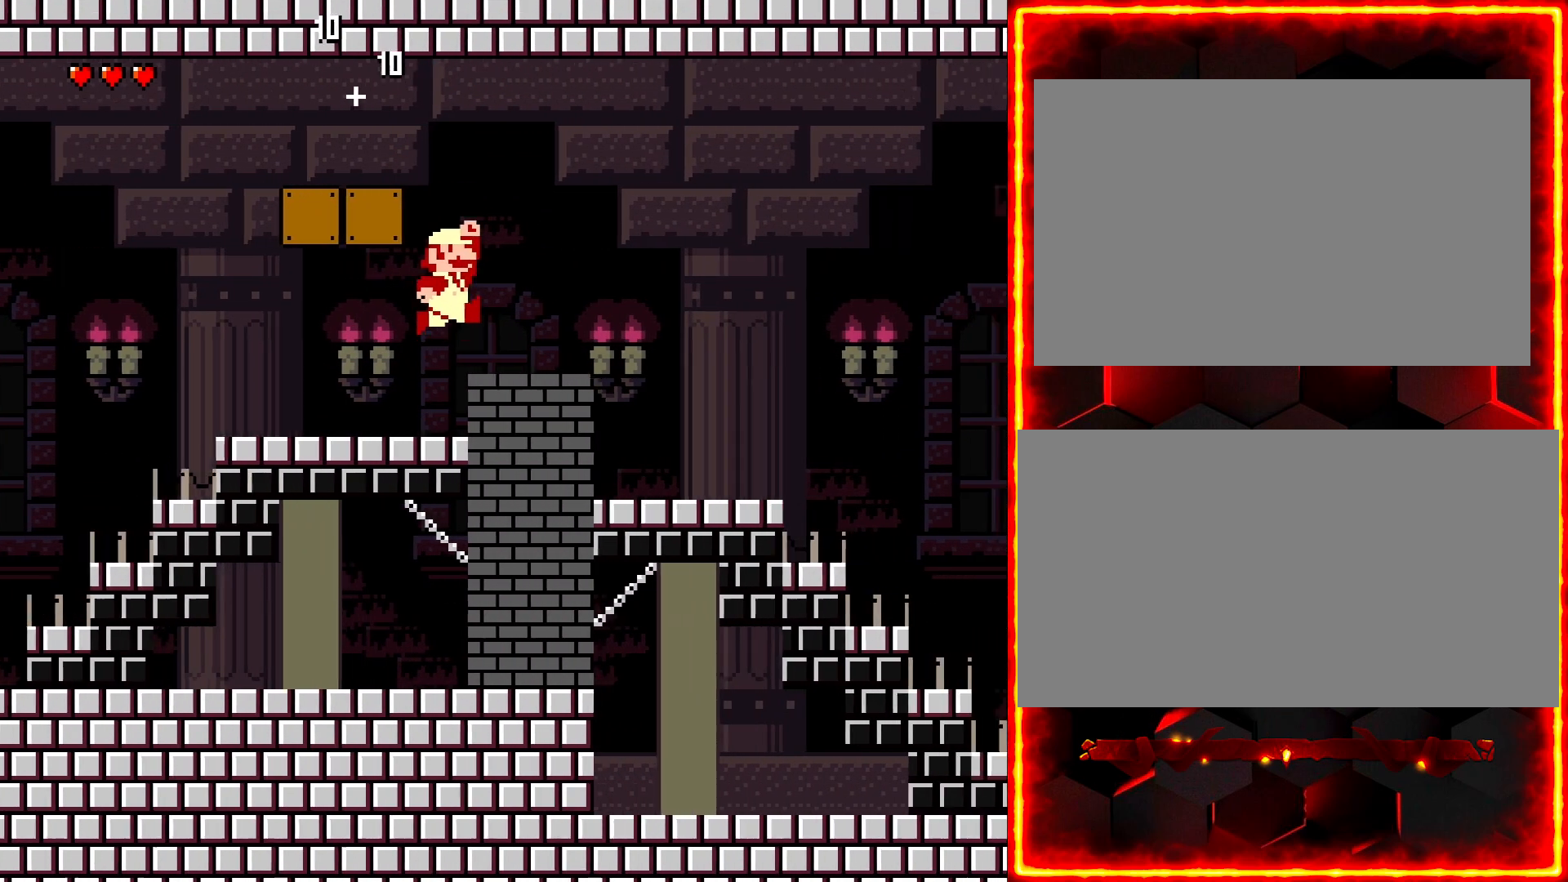
{"buttons": ["Y"], "events": [[217, "Y", "up"], [267, "DPAD_RIGHT", "up"], [300, "Y", "down"]]}